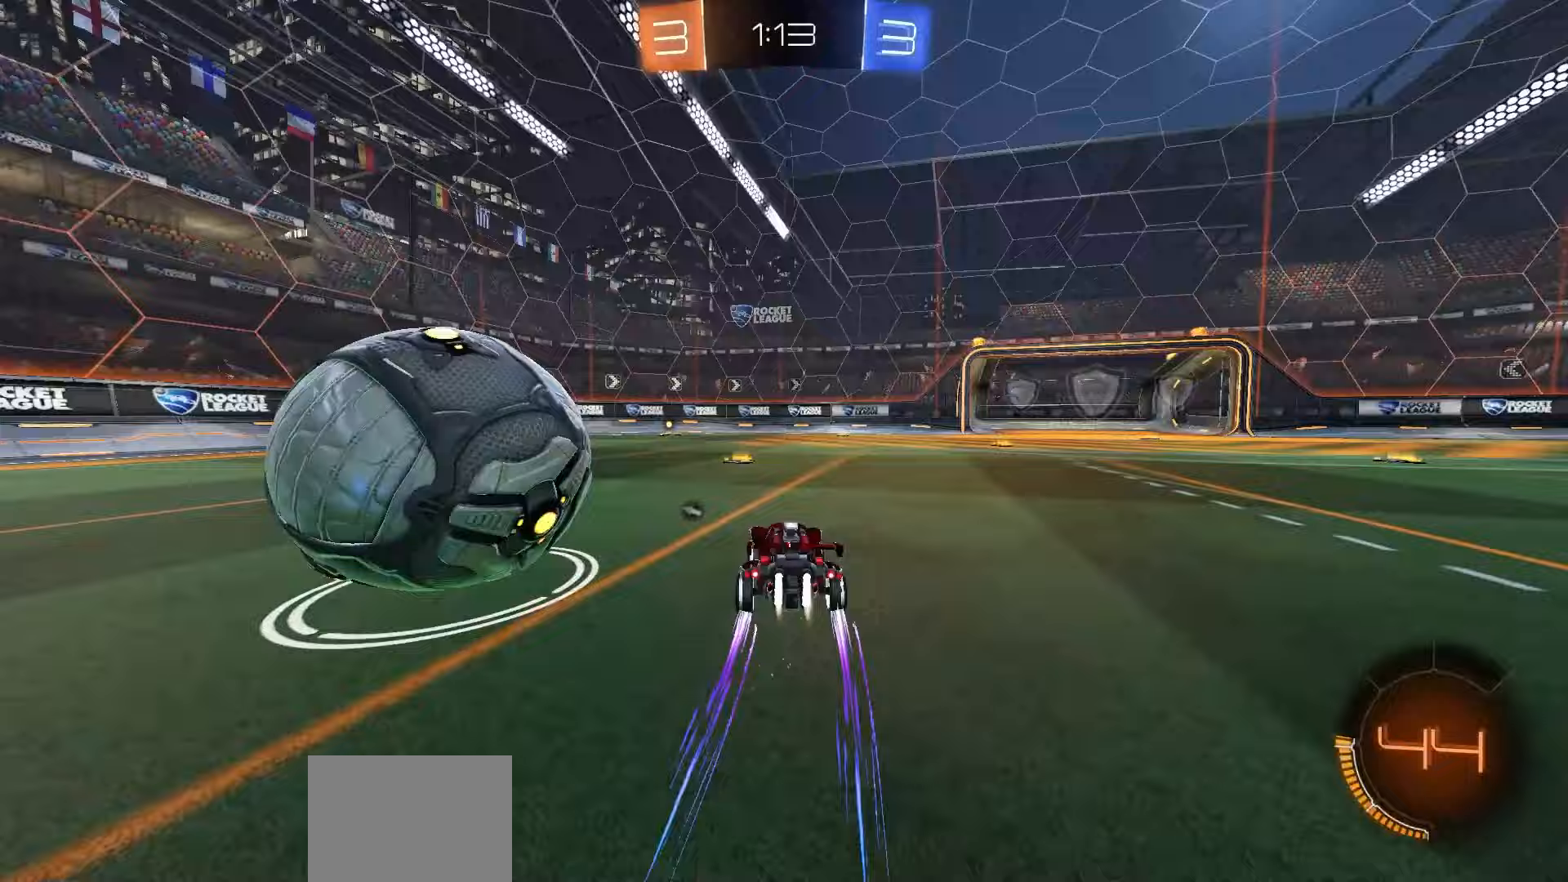
Gameplay with a controller (Xbox layout); each line is a JSON object with the inputs held at the frame after it. "events" lists button and stick changes between this image and that frame as [ms after this image, input, new state], when the widget could be followed in between.
{"buttons": ["R1", "R2"], "left_stick": "center", "right_stick": "center", "events": [[133, "left_stick", "left"], [267, "left_stick", "center"]]}
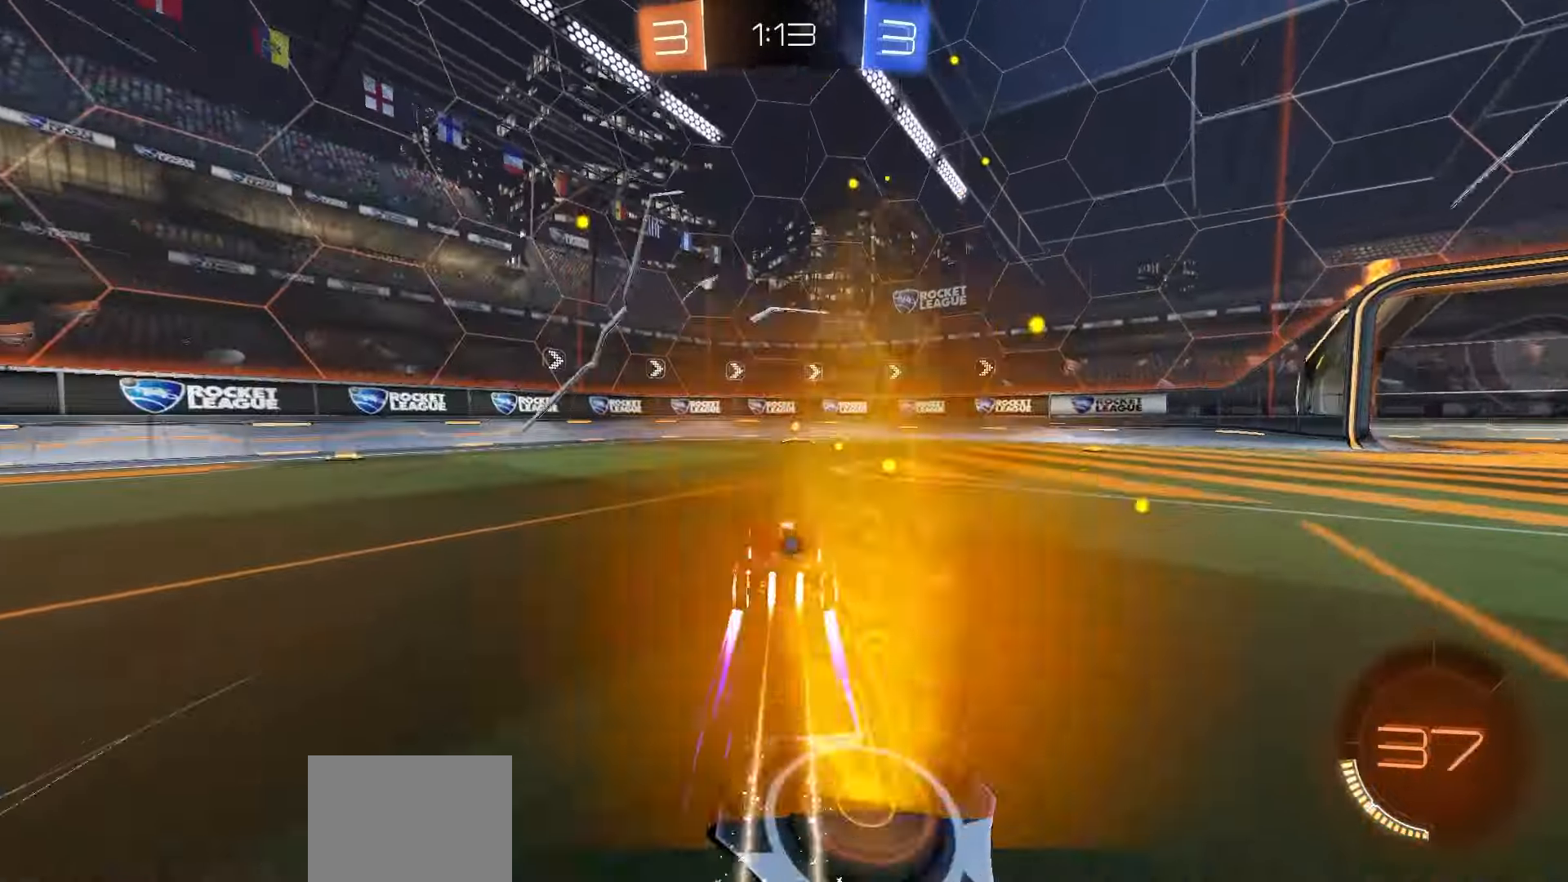
{"buttons": ["R2"], "left_stick": "center", "right_stick": "center", "events": [[133, "R1", "up"], [283, "Y", "down"], [367, "Y", "up"]]}
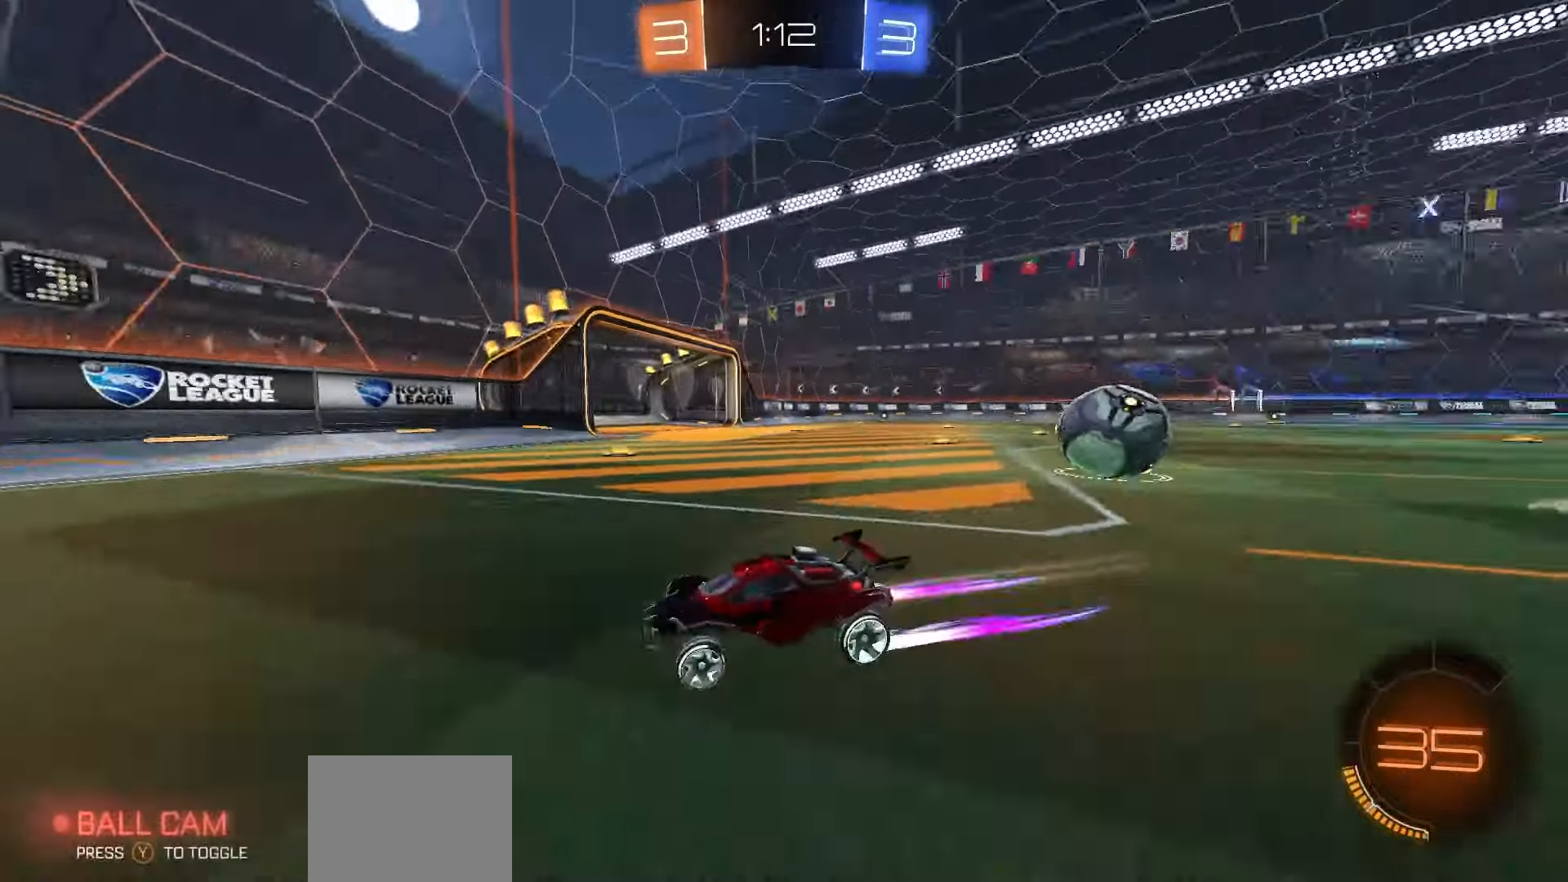
{"buttons": ["R2"], "left_stick": "right", "right_stick": "center", "events": [[33, "left_stick", "right"], [67, "L1", "down"], [200, "L1", "up"]]}
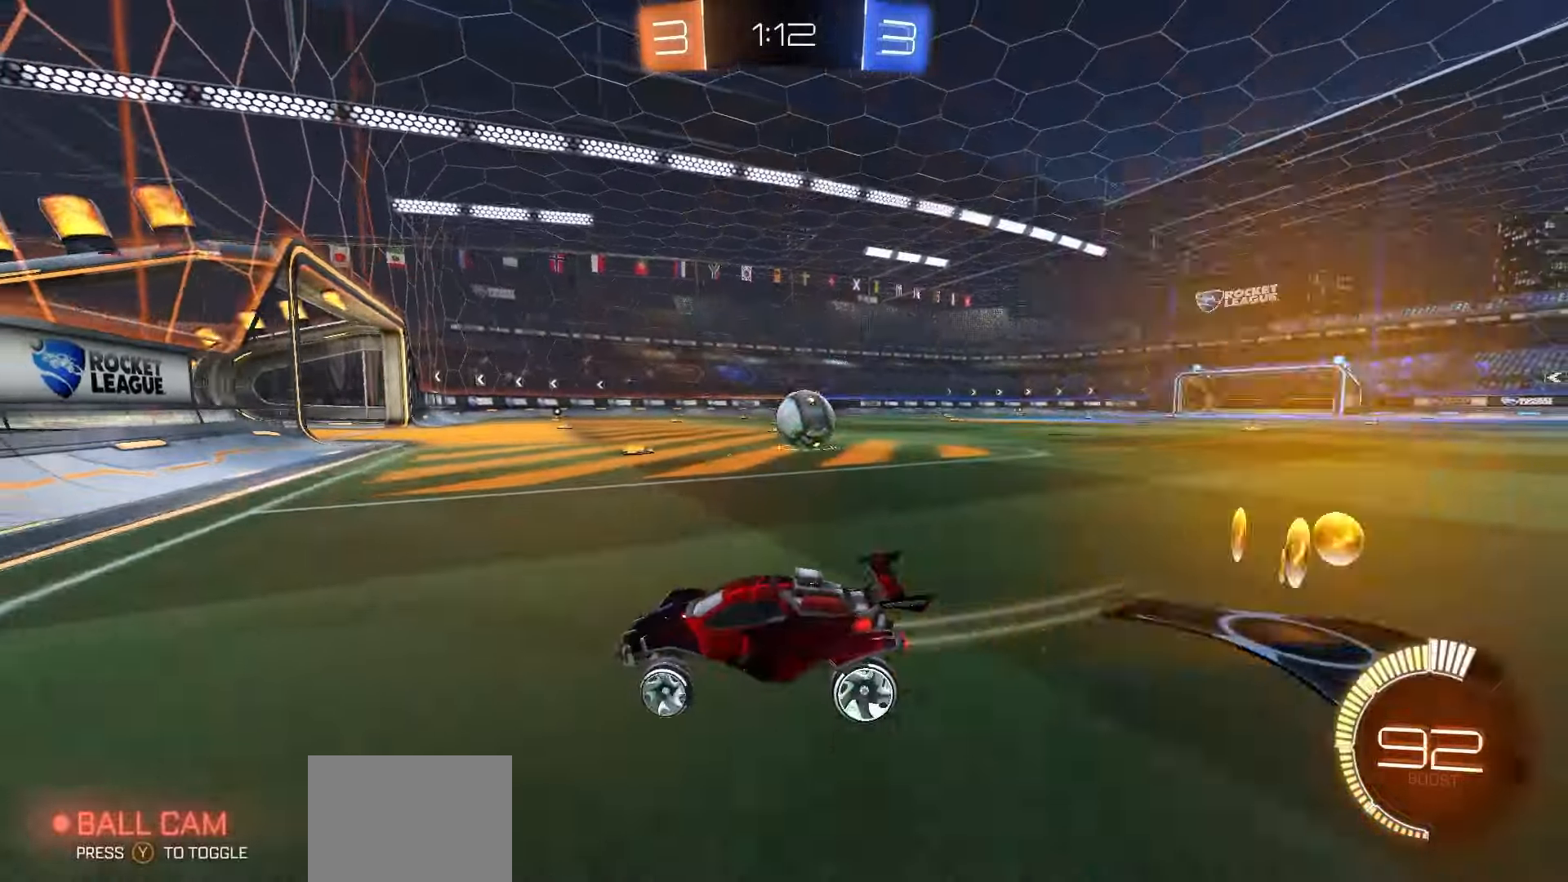
{"buttons": [], "left_stick": "center", "right_stick": "center", "events": [[150, "R2", "up"], [200, "L2", "down"], [350, "L2", "up"], [483, "left_stick", "center"]]}
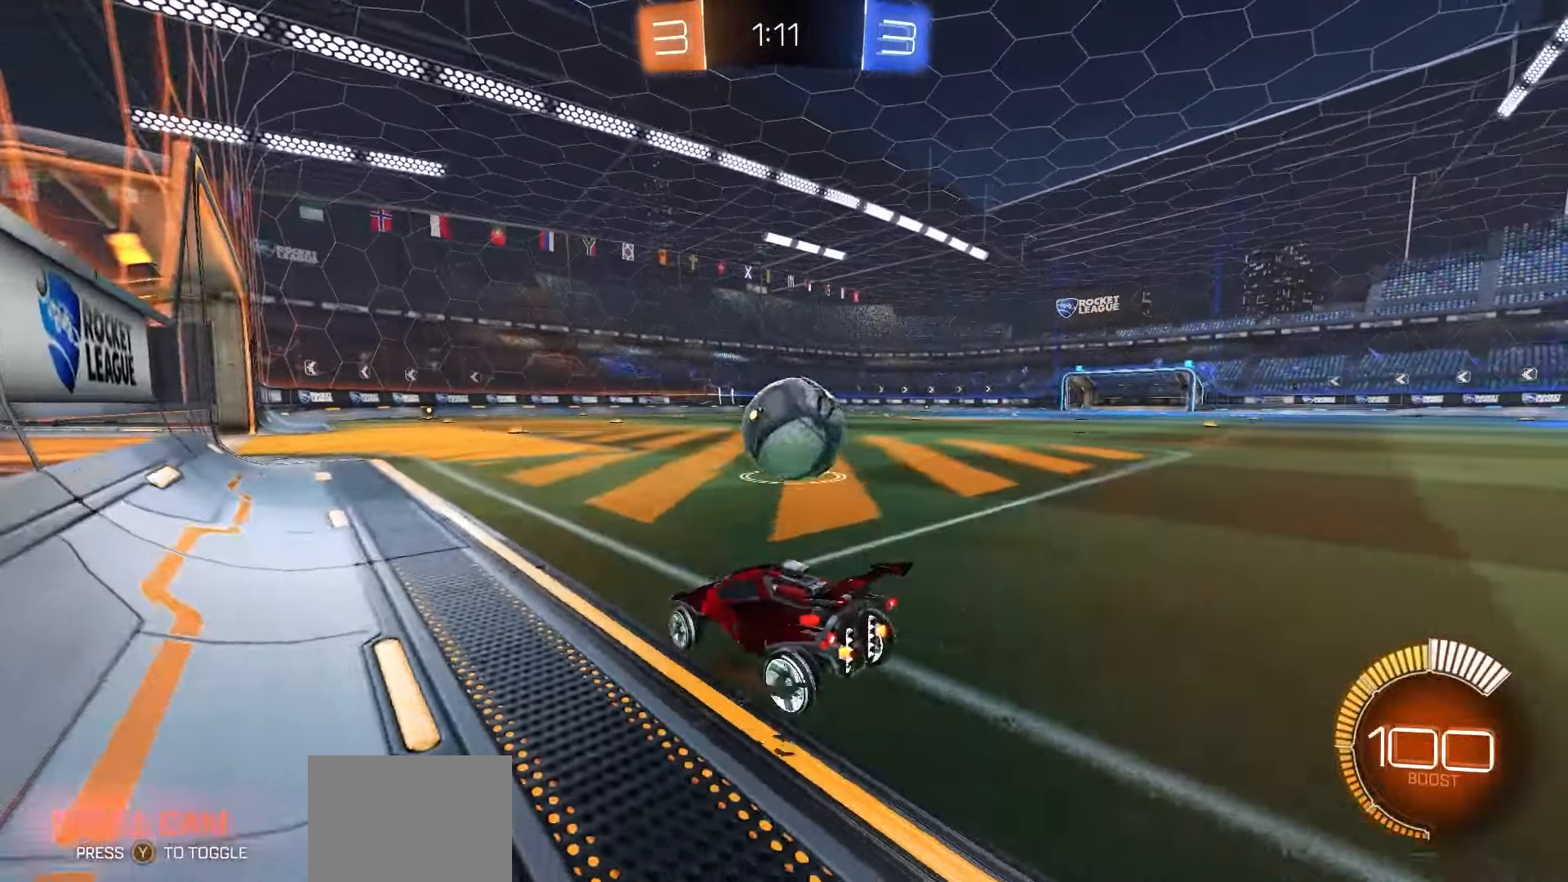
{"buttons": [], "left_stick": "down-left", "right_stick": "center", "events": [[33, "R2", "down"], [67, "left_stick", "left"], [200, "left_stick", "right"], [283, "R2", "up"], [483, "left_stick", "down-left"]]}
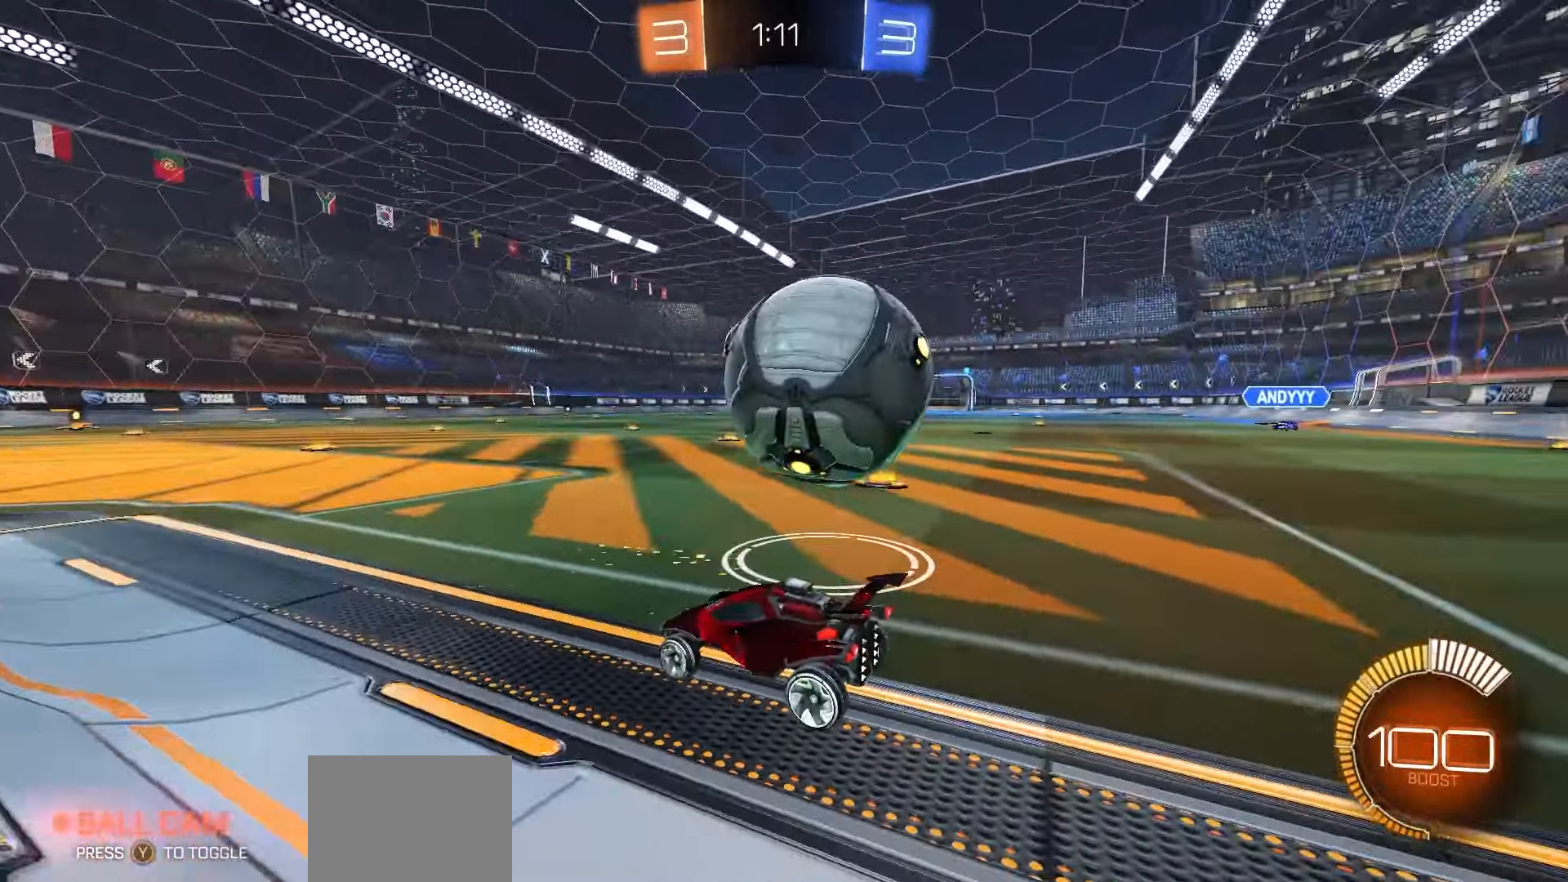
{"buttons": ["R2"], "left_stick": "right", "right_stick": "center"}
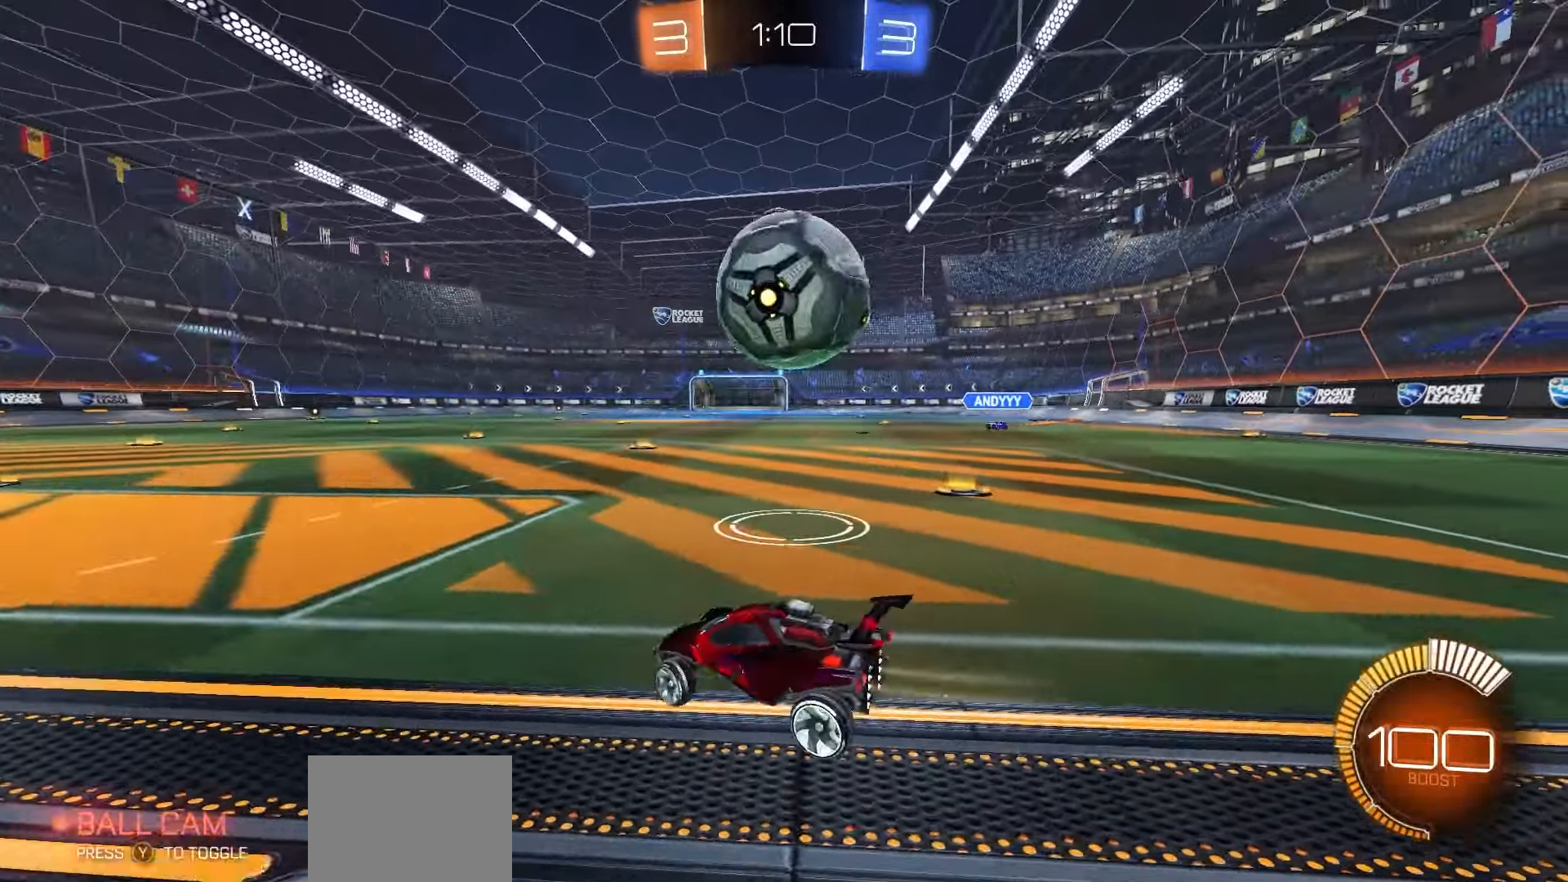
{"buttons": ["R2"], "left_stick": "center", "right_stick": "center", "events": [[133, "left_stick", "center"]]}
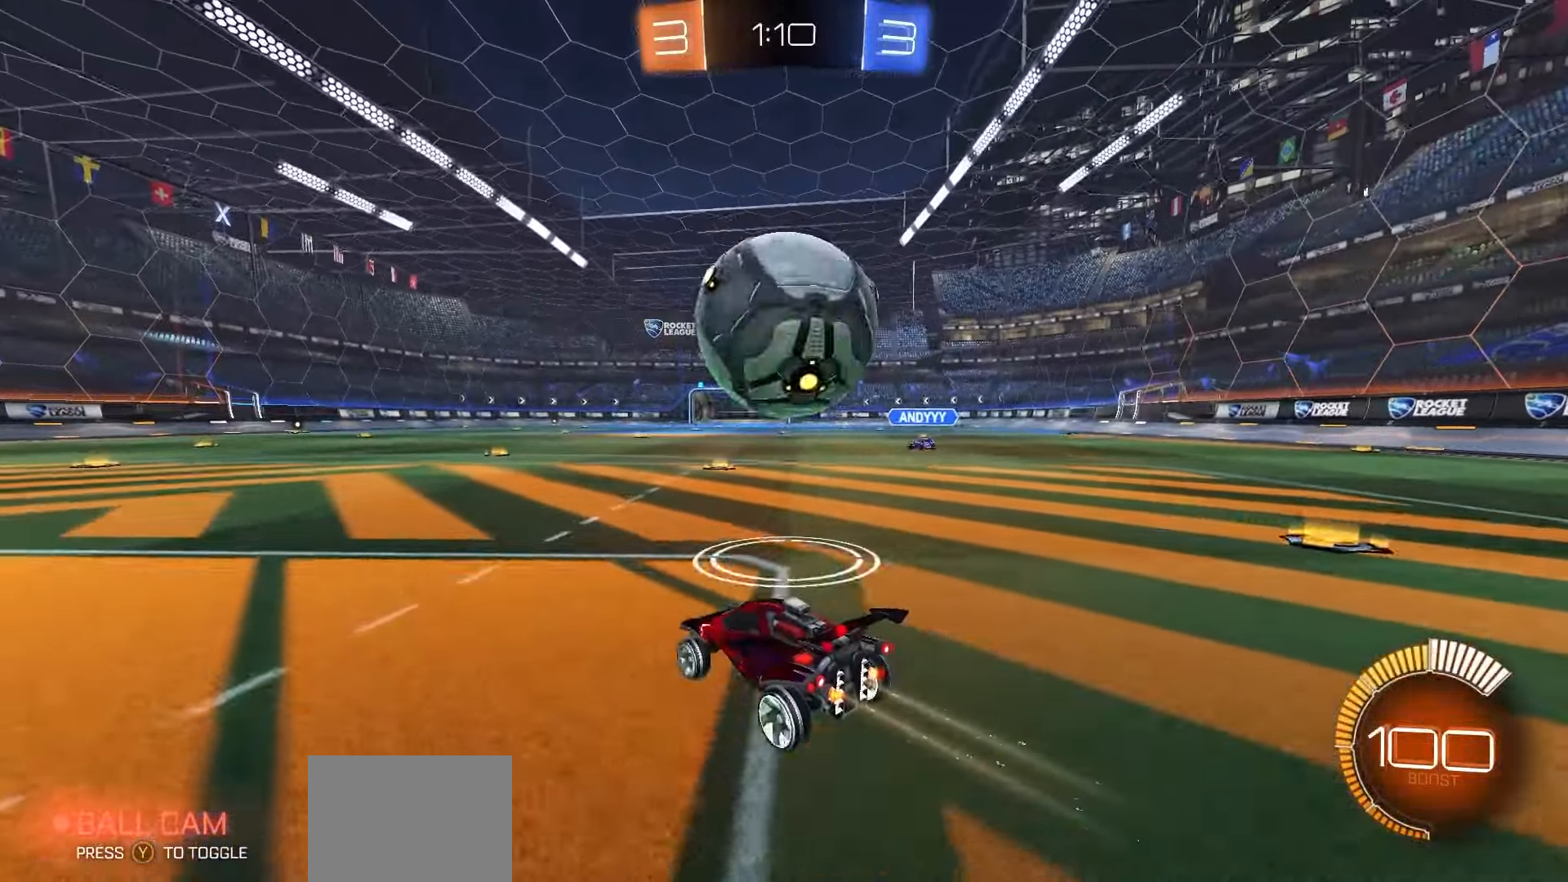
{"buttons": ["R1", "R2"], "left_stick": "up-right", "right_stick": "center", "events": [[33, "left_stick", "right"], [67, "R2", "up"], [133, "left_stick", "center"], [267, "R2", "down"], [350, "R1", "down"], [367, "A", "down"], [383, "left_stick", "up-left"], [500, "A", "up"], [500, "left_stick", "up-right"]]}
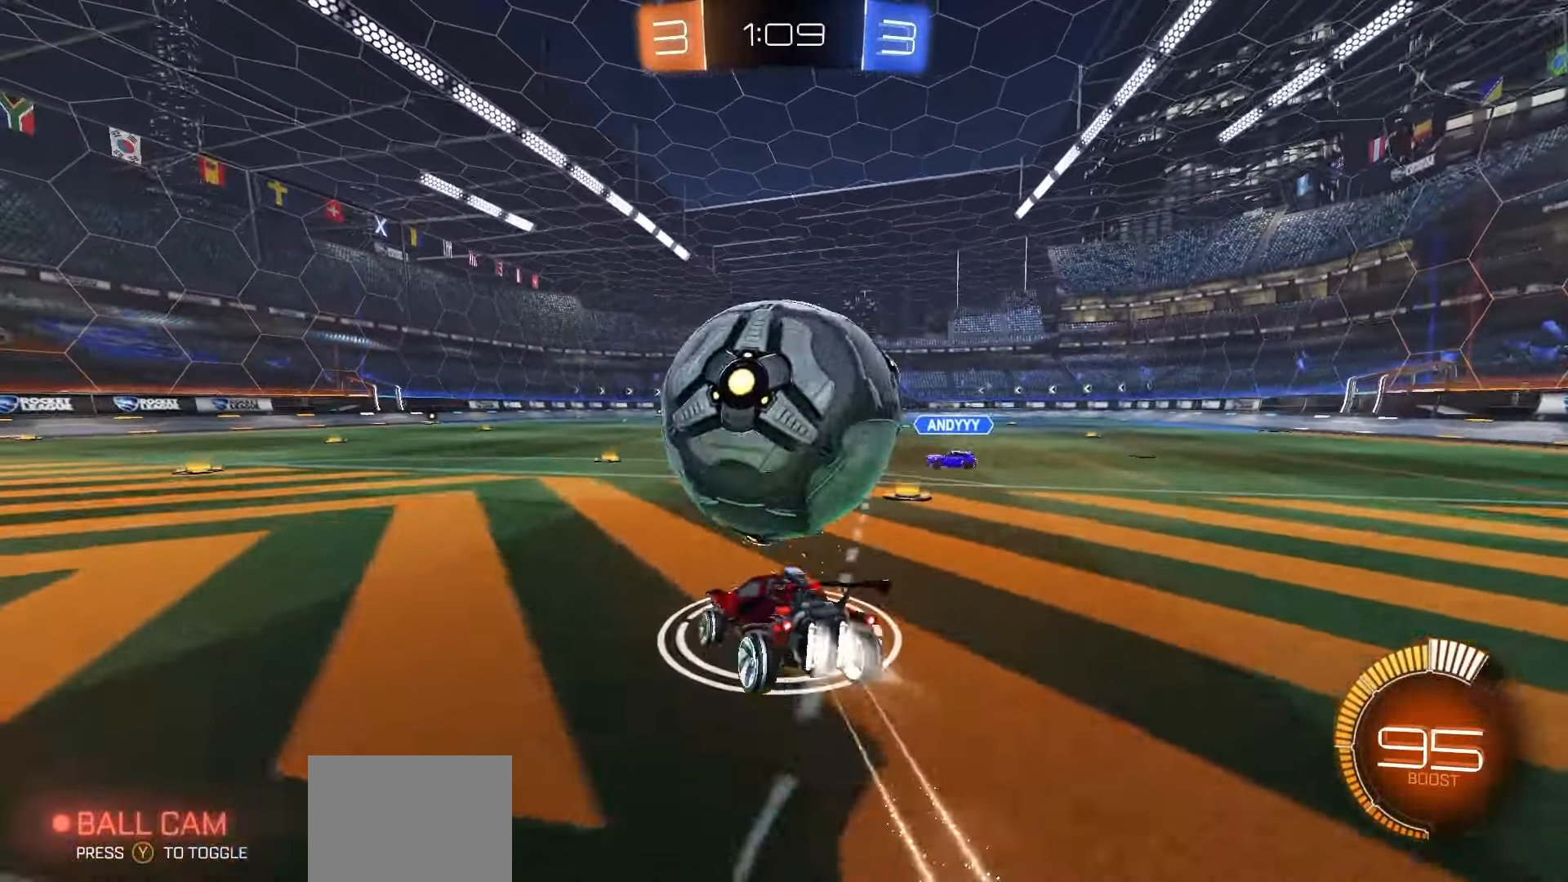
{"buttons": ["R2"], "left_stick": "right", "right_stick": "center", "events": [[50, "A", "down"], [67, "L3", "down"], [167, "L3", "up"], [183, "A", "up"], [200, "left_stick", "up-left"], [217, "R1", "up"], [300, "left_stick", "center"], [350, "Y", "down"], [417, "Y", "up"], [450, "left_stick", "right"]]}
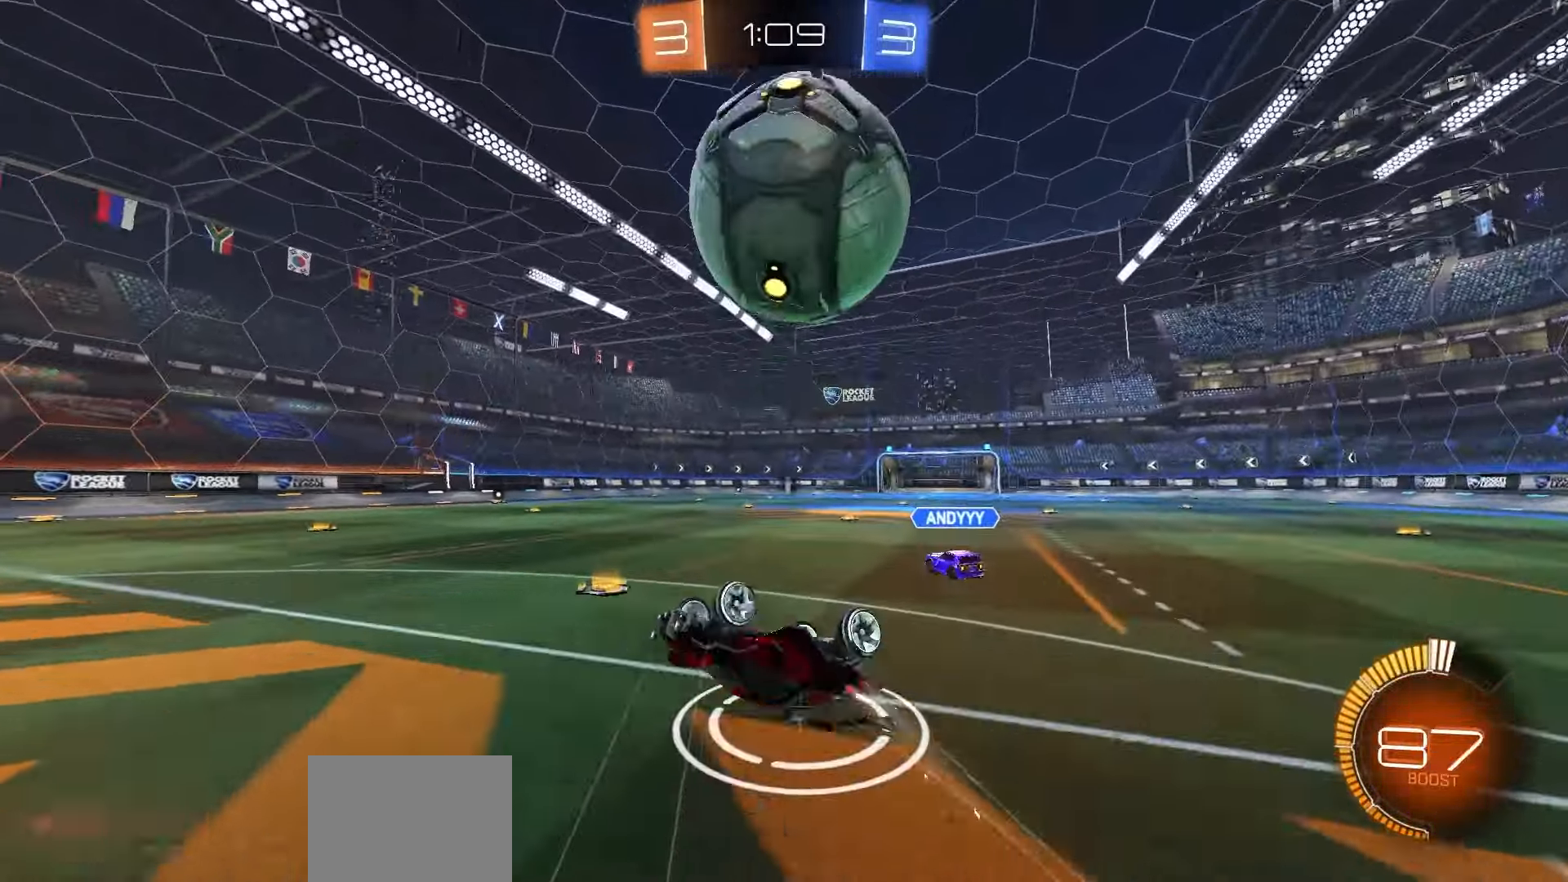
{"buttons": ["R2"], "left_stick": "right", "right_stick": "center", "events": [[133, "left_stick", "center"], [367, "B", "down"], [400, "B", "up"], [417, "left_stick", "right"]]}
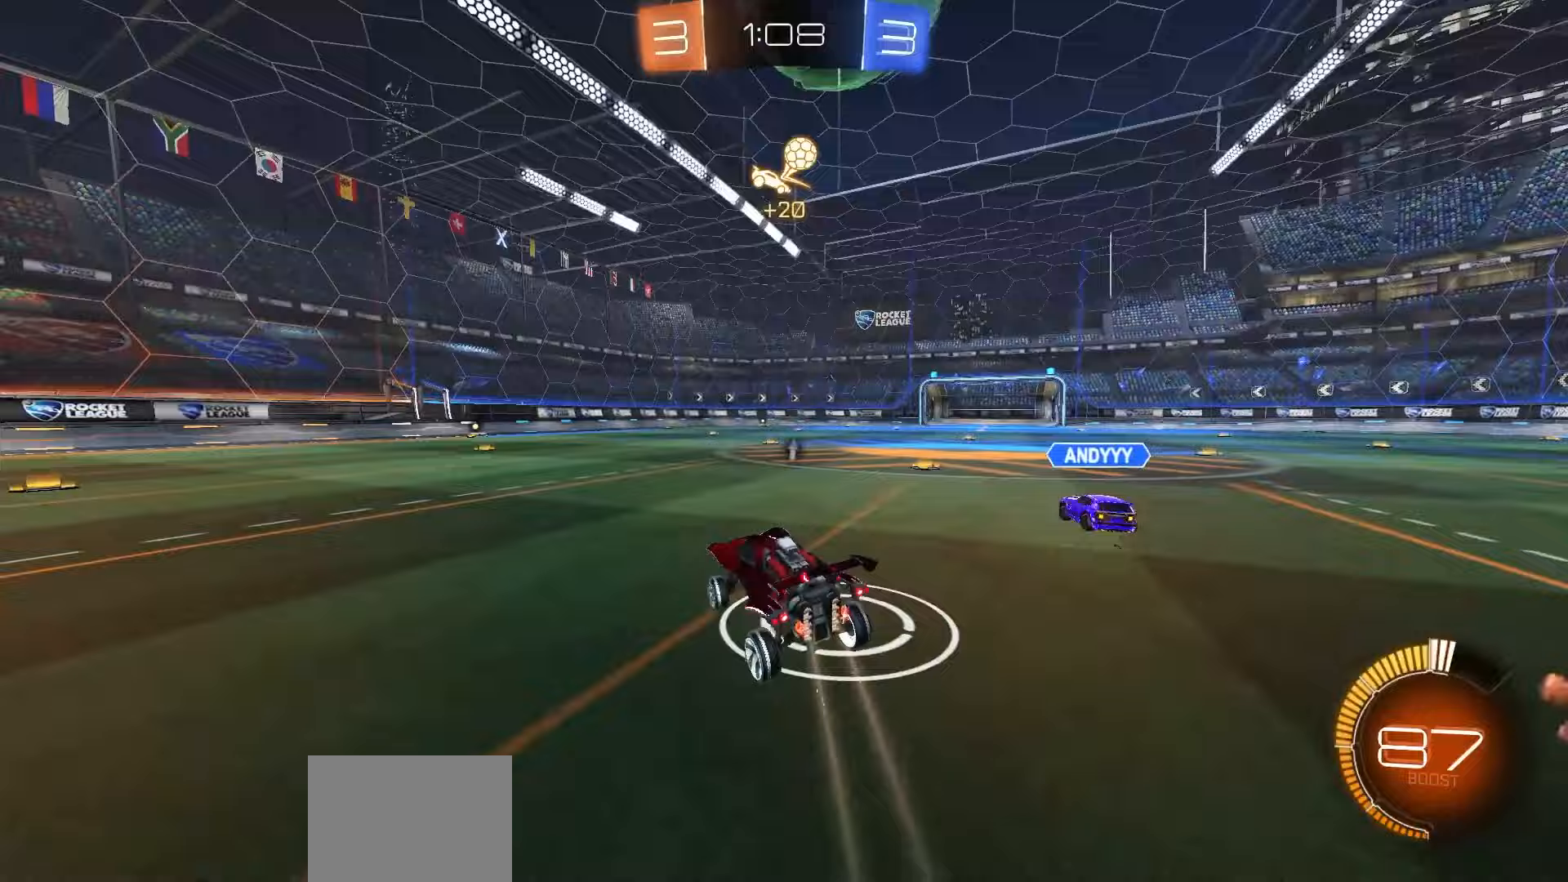
{"buttons": ["R2"], "left_stick": "left", "right_stick": "center", "events": [[50, "left_stick", "center"], [183, "left_stick", "right"], [250, "left_stick", "center"], [367, "left_stick", "right"], [483, "left_stick", "left"]]}
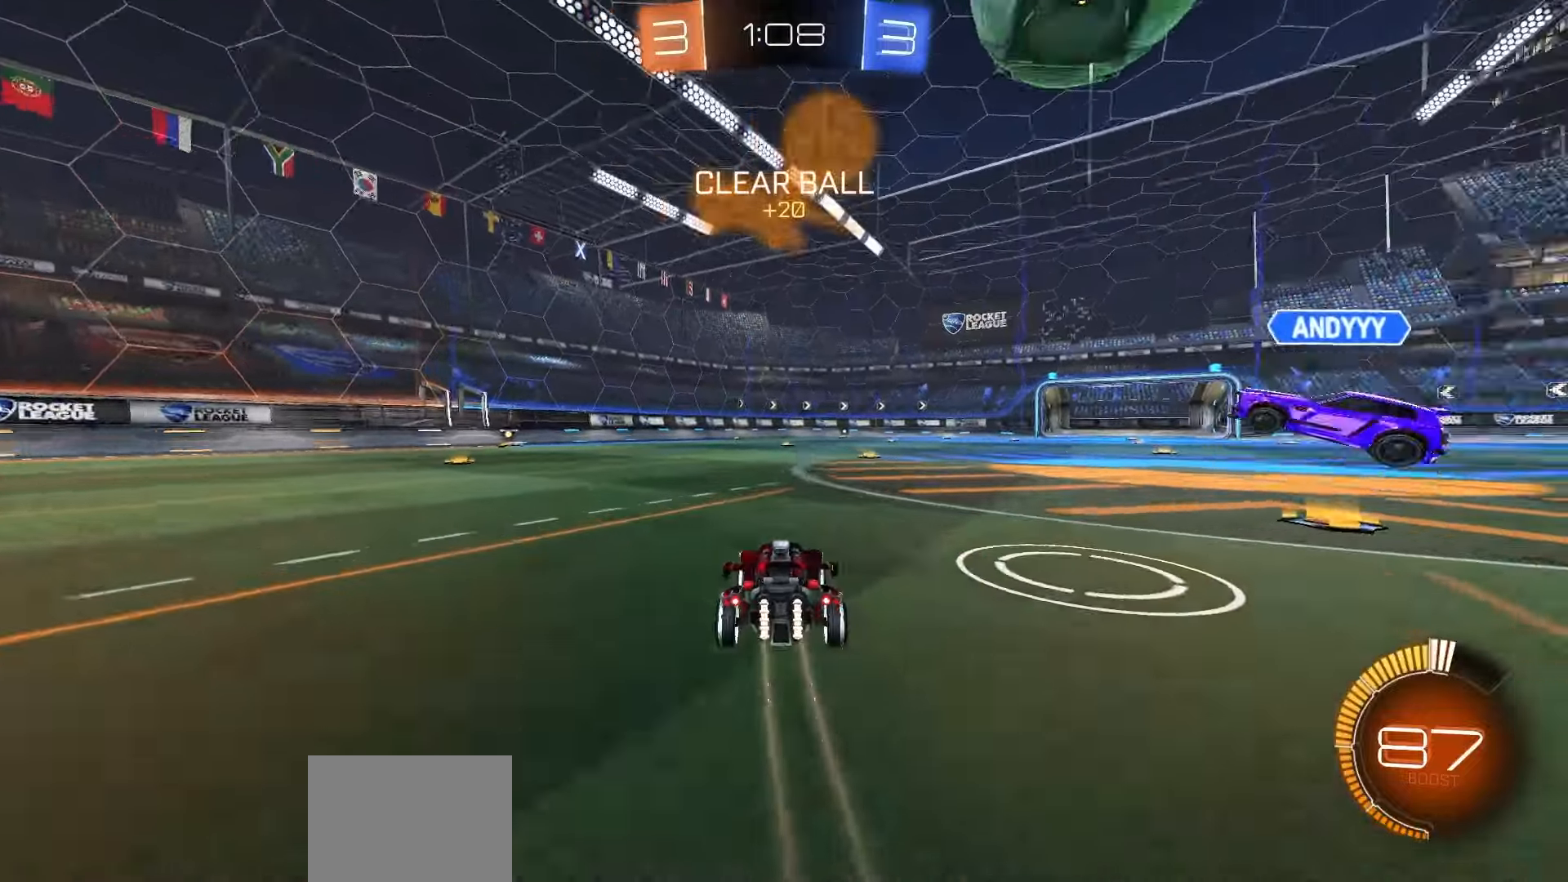
{"buttons": ["R1", "R2"], "left_stick": "center", "right_stick": "center", "events": [[17, "Y", "down"], [83, "Y", "up"], [283, "R1", "down"], [300, "left_stick", "center"]]}
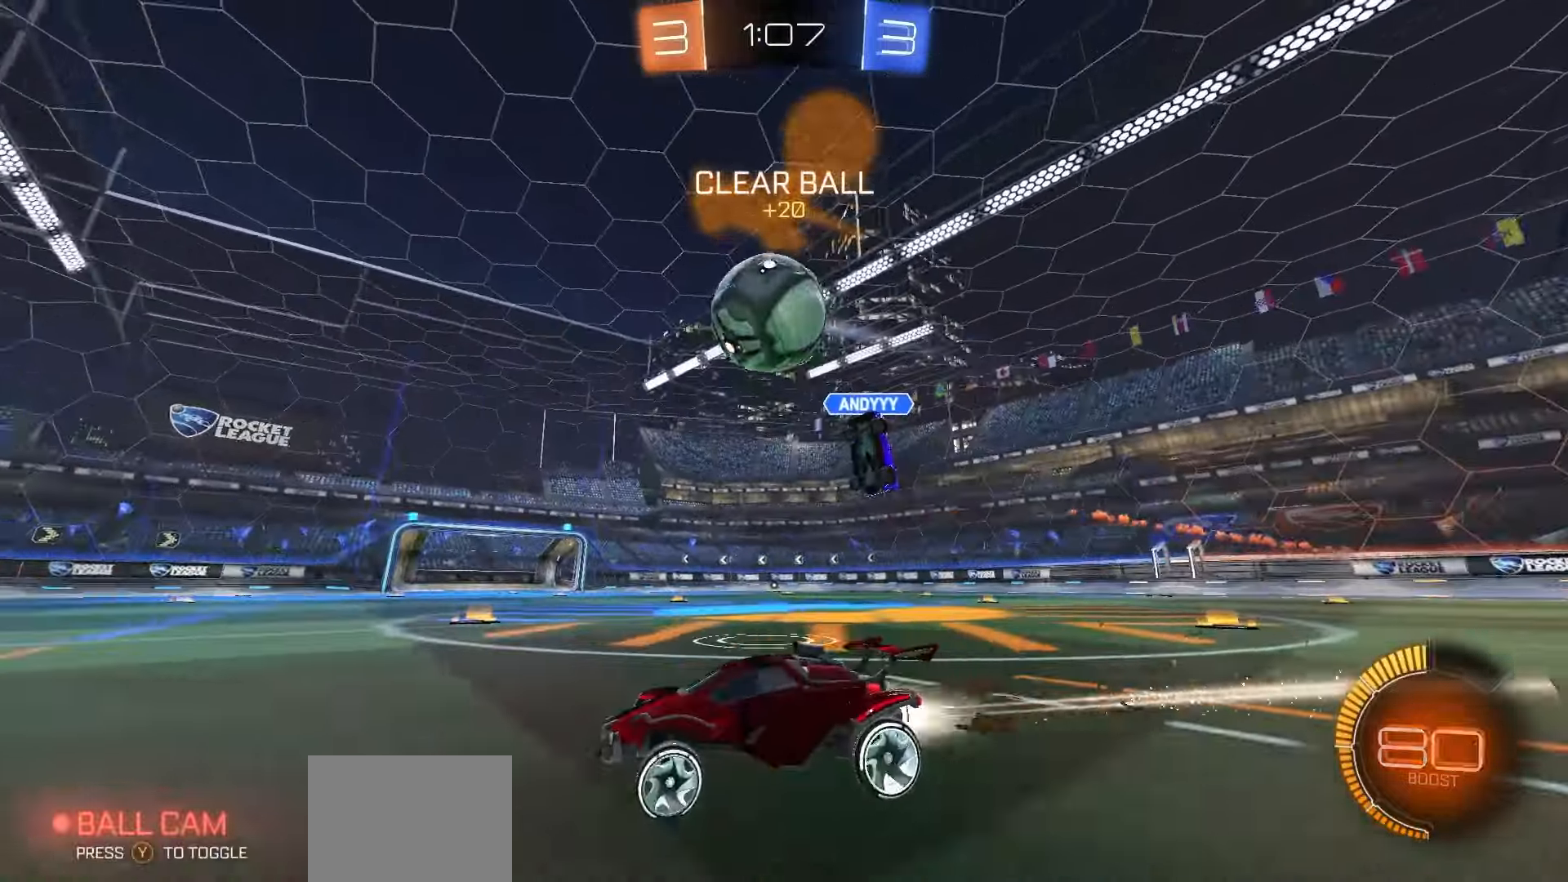
{"buttons": ["R1", "R2"], "left_stick": "center", "right_stick": "center", "events": [[83, "R1", "up"], [333, "R1", "down"]]}
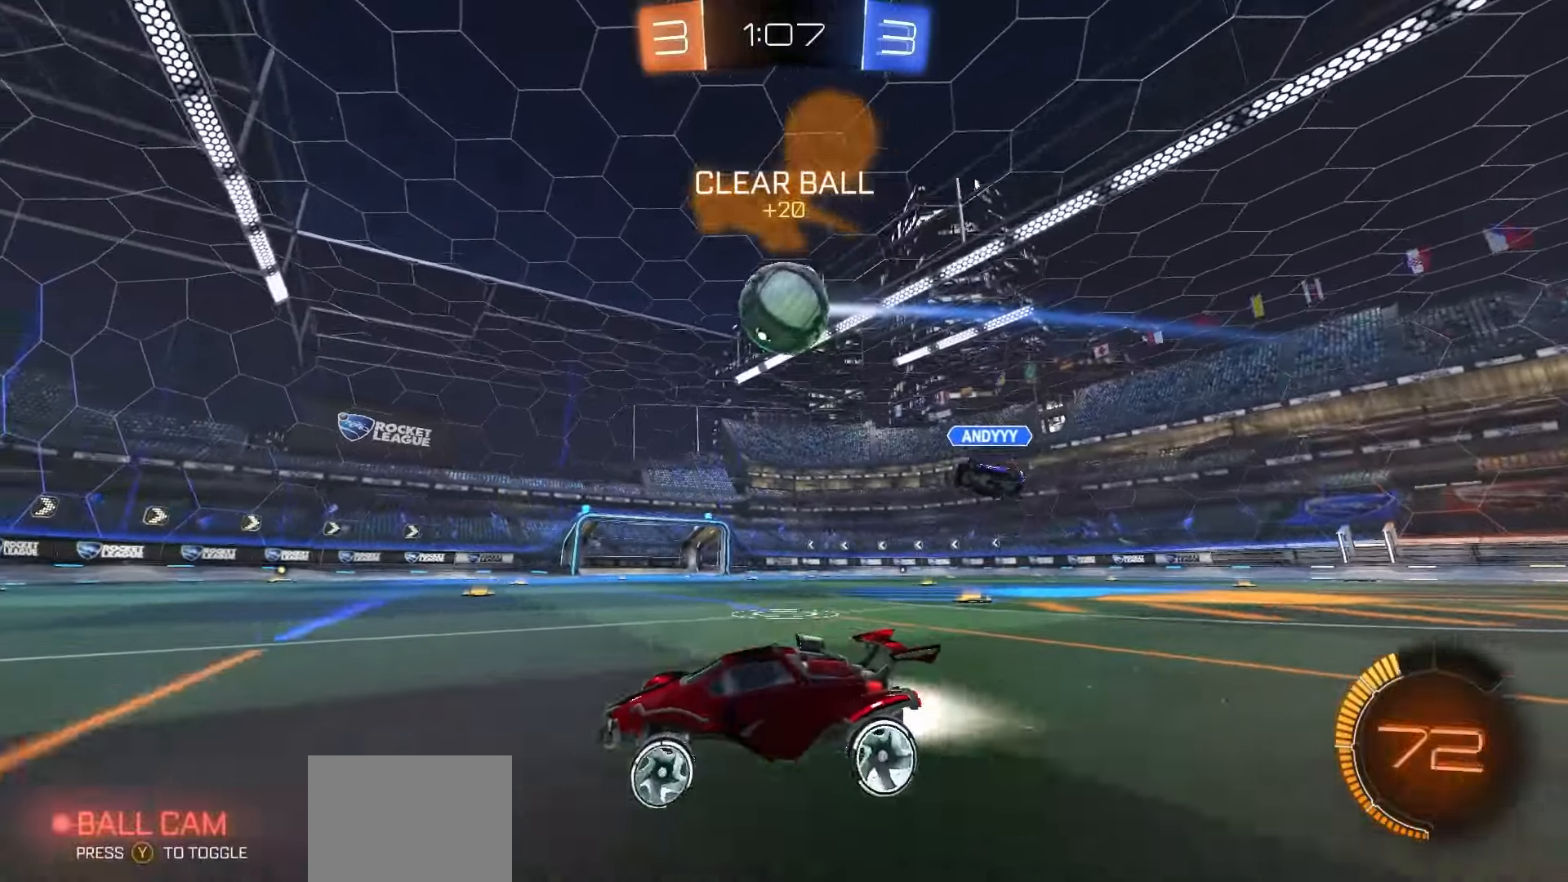
{"buttons": ["R1", "R2"], "left_stick": "right", "right_stick": "center", "events": [[50, "R1", "up"], [100, "left_stick", "right"], [200, "left_stick", "center"], [433, "left_stick", "right"], [467, "R1", "down"]]}
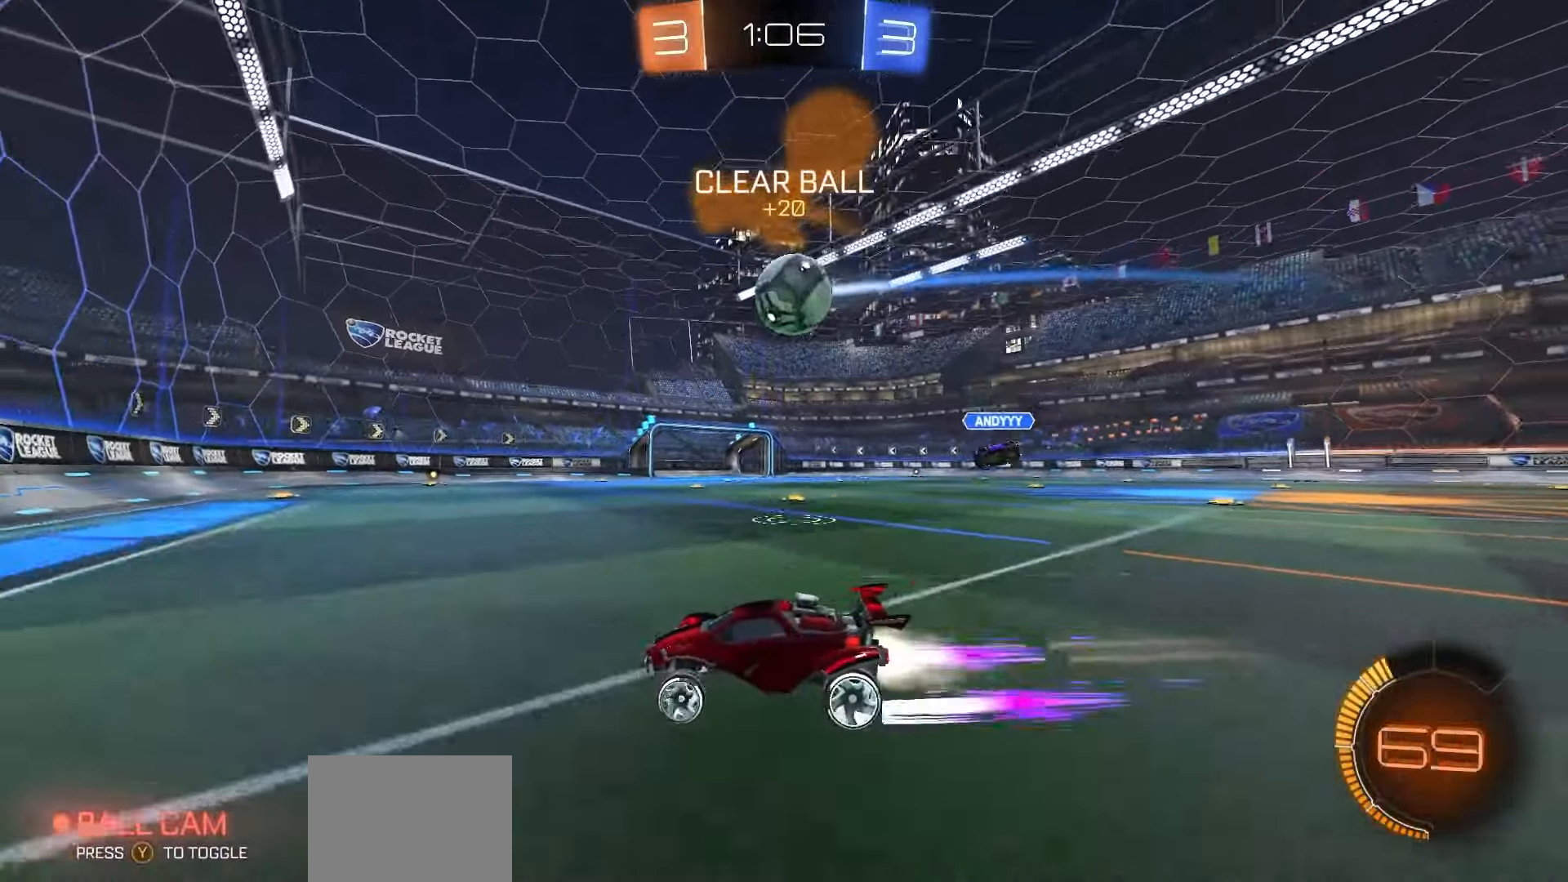
{"buttons": ["Y", "R2"], "left_stick": "center", "right_stick": "center", "events": [[183, "R1", "up"], [217, "left_stick", "center"], [500, "Y", "down"]]}
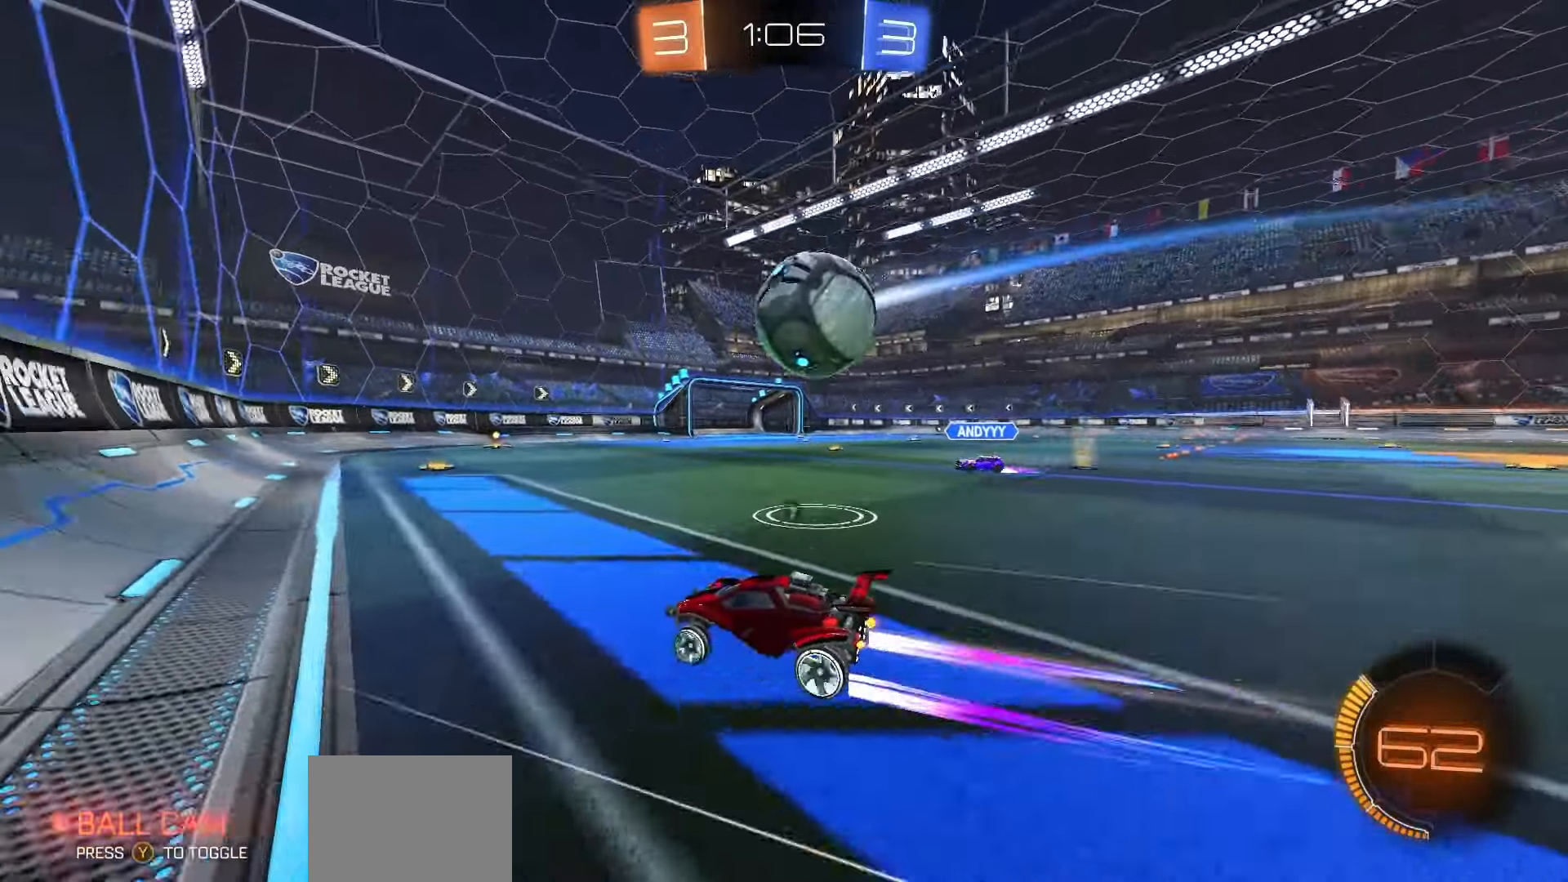
{"buttons": [], "left_stick": "center", "right_stick": "center", "events": [[33, "R1", "down"], [50, "left_stick", "right"], [100, "Y", "up"], [150, "R1", "up"], [183, "R2", "up"], [300, "L2", "down"], [467, "L2", "up"], [467, "left_stick", "center"]]}
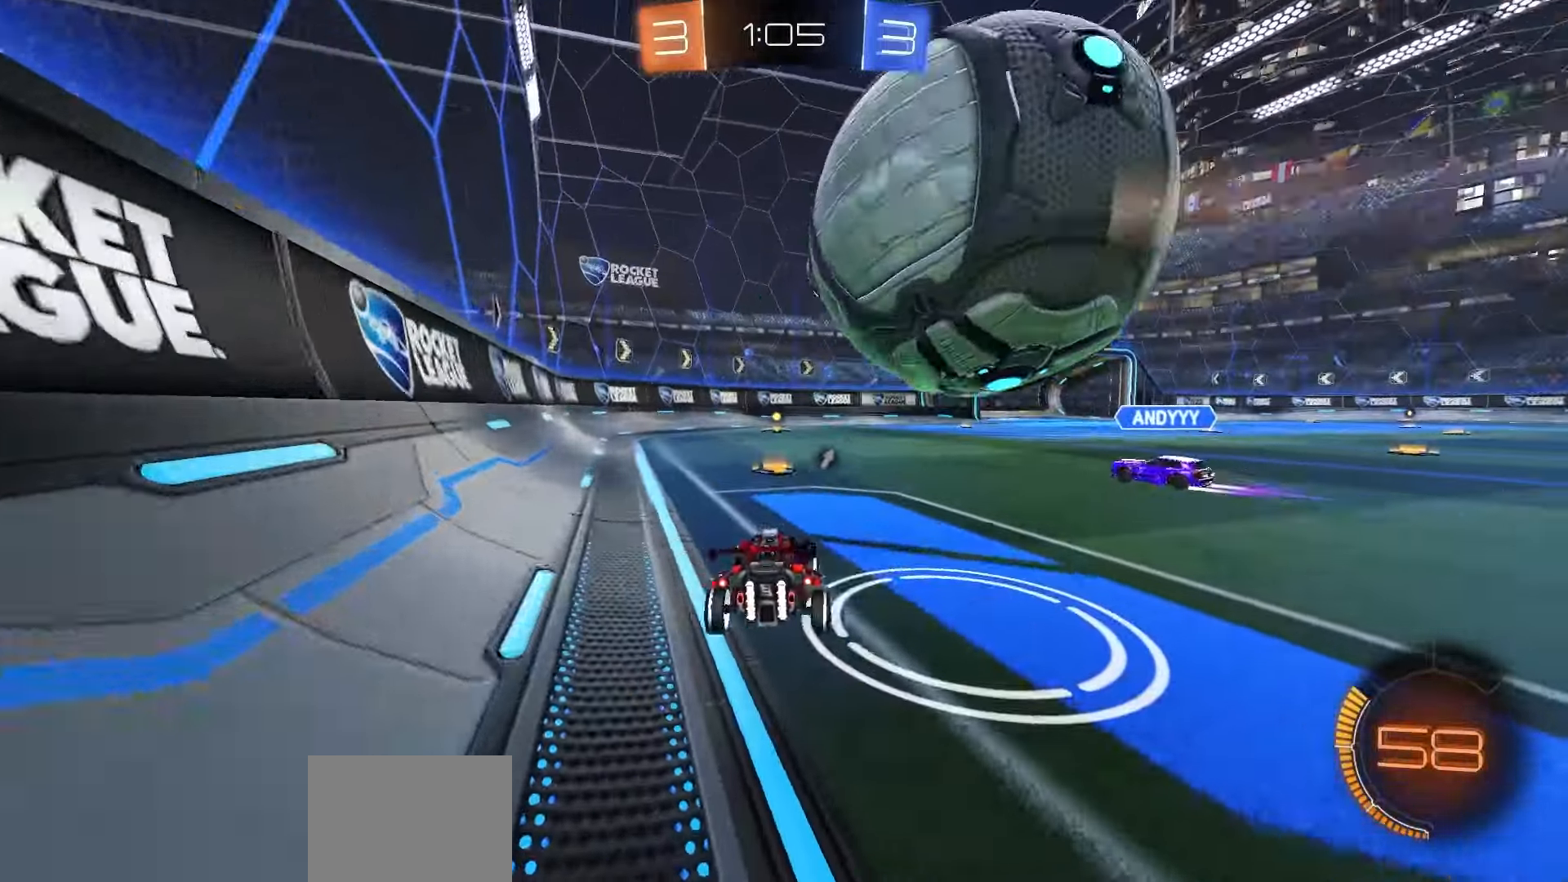
{"buttons": ["R2"], "left_stick": "center", "right_stick": "center", "events": [[83, "left_stick", "down-left"], [267, "R2", "down"], [283, "left_stick", "center"]]}
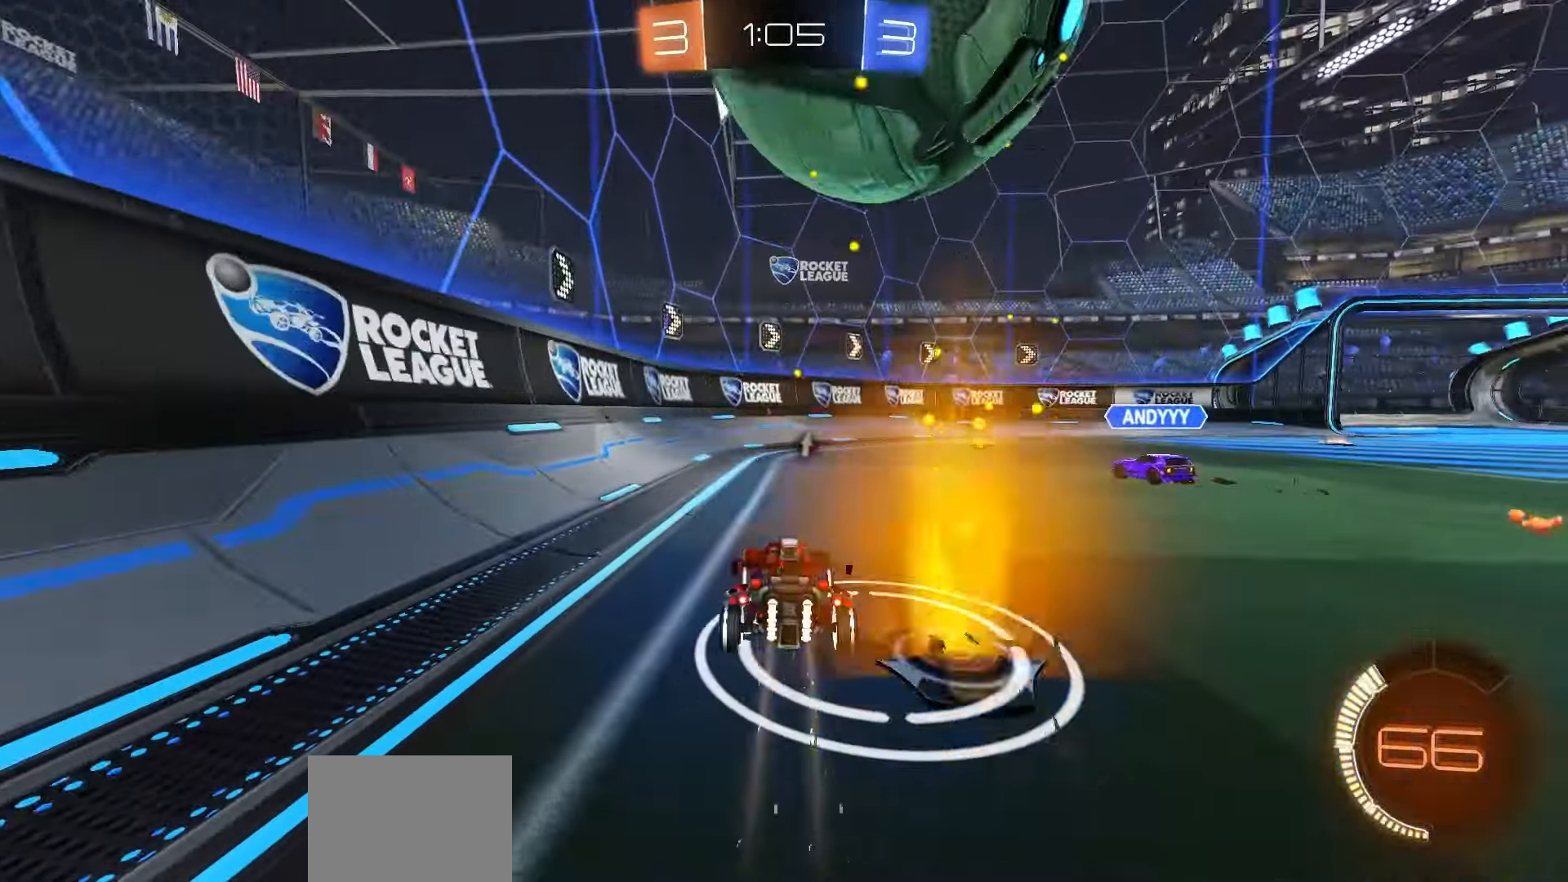
{"buttons": ["R2"], "left_stick": "center", "right_stick": "center", "events": [[250, "left_stick", "right"], [300, "left_stick", "center"]]}
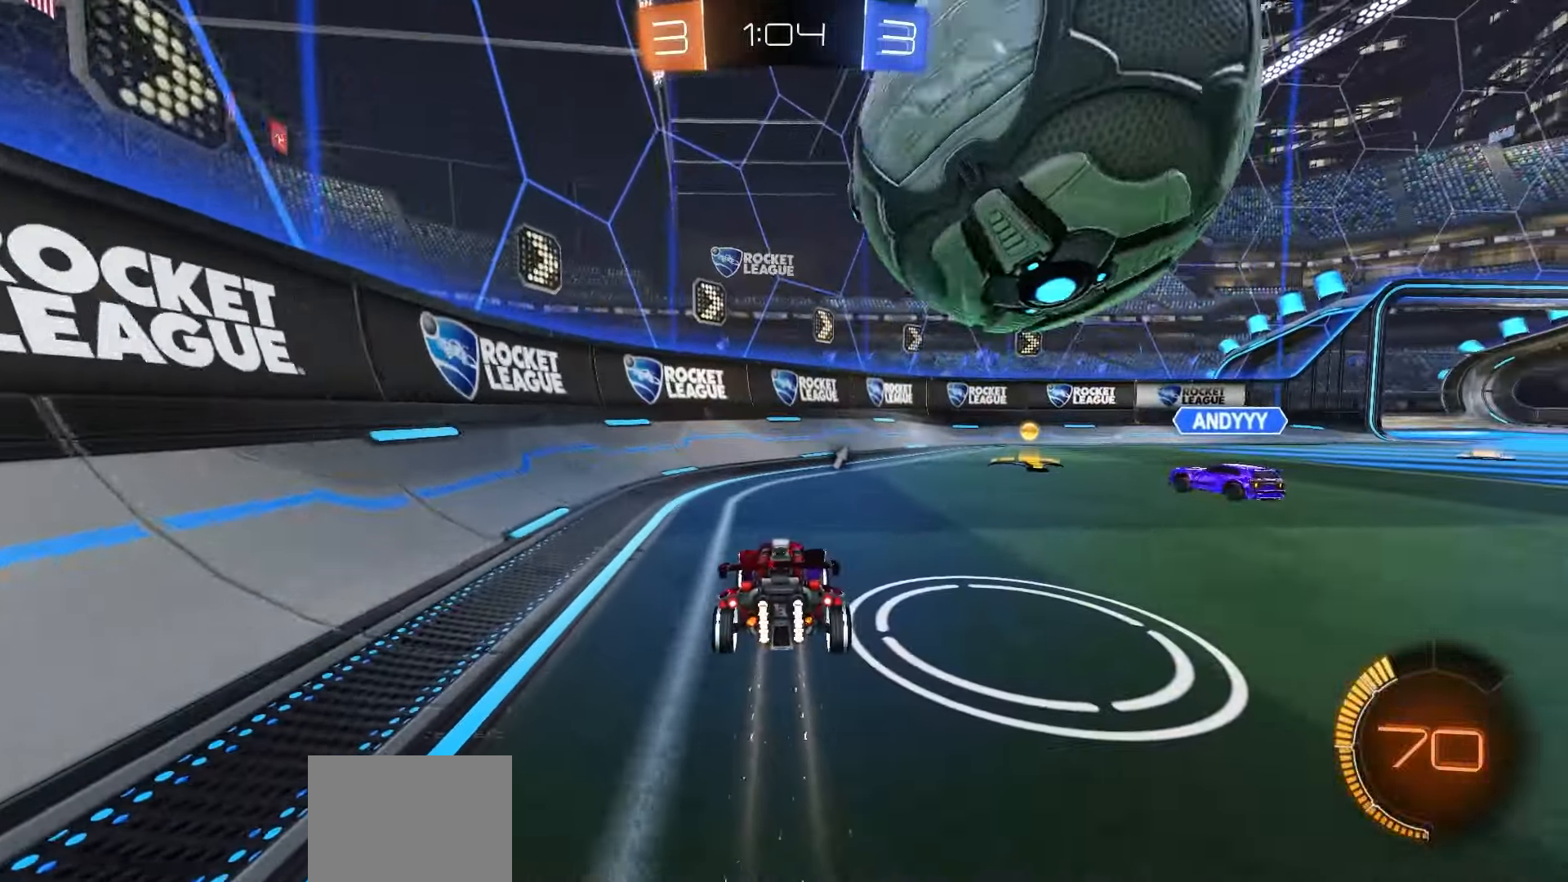
{"buttons": ["A", "R2", "L3"], "left_stick": "right", "right_stick": "center", "events": [[117, "R2", "up"], [133, "left_stick", "right"], [383, "R2", "down"], [483, "A", "down"], [500, "L3", "down"]]}
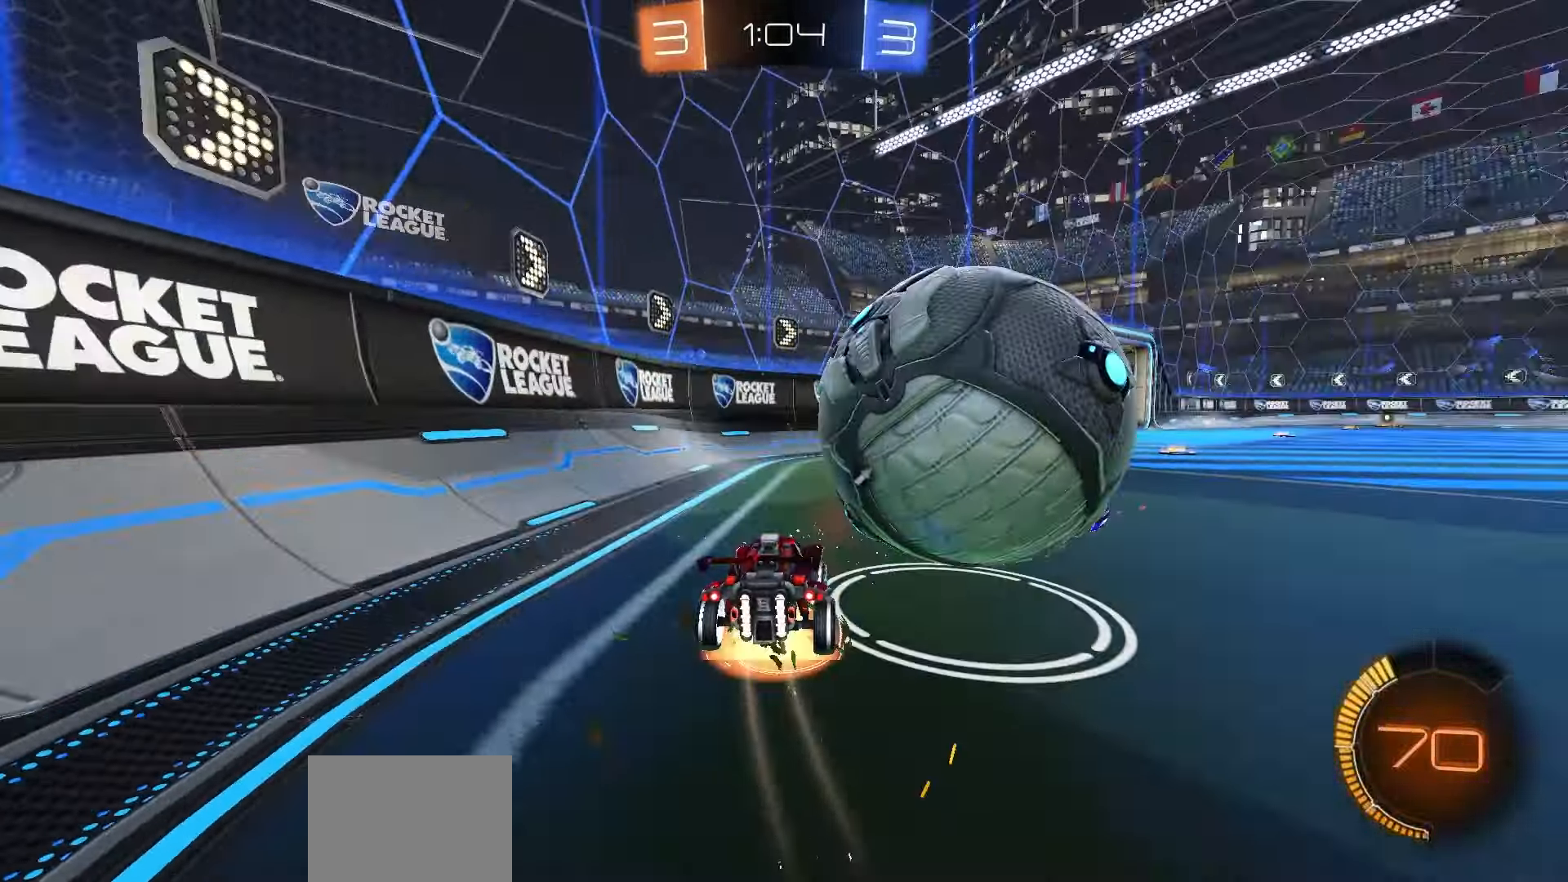
{"buttons": ["B"], "left_stick": "down-right", "right_stick": "center", "events": [[17, "R2", "up"], [33, "A", "up"], [33, "R1", "down"], [50, "A", "down"], [50, "R2", "down"], [83, "R2", "up"], [167, "A", "up"], [167, "R1", "up"], [233, "L3", "up"], [300, "left_stick", "down-right"], [483, "B", "down"]]}
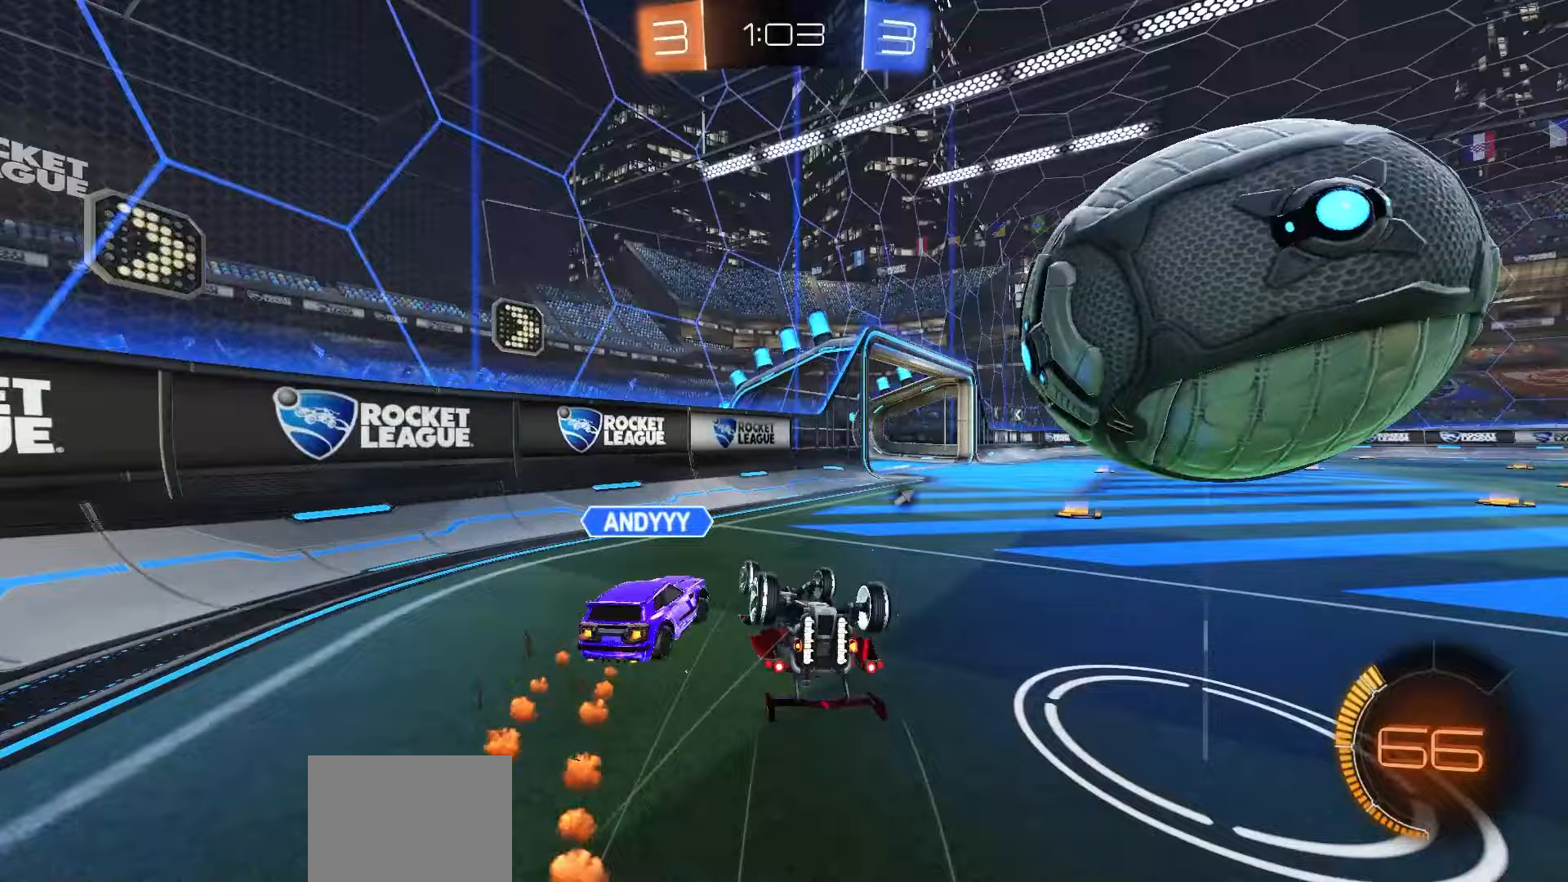
{"buttons": ["R1", "R2"], "left_stick": "right", "right_stick": "center", "events": [[50, "left_stick", "right"], [367, "B", "up"], [383, "R1", "down"], [383, "R2", "down"]]}
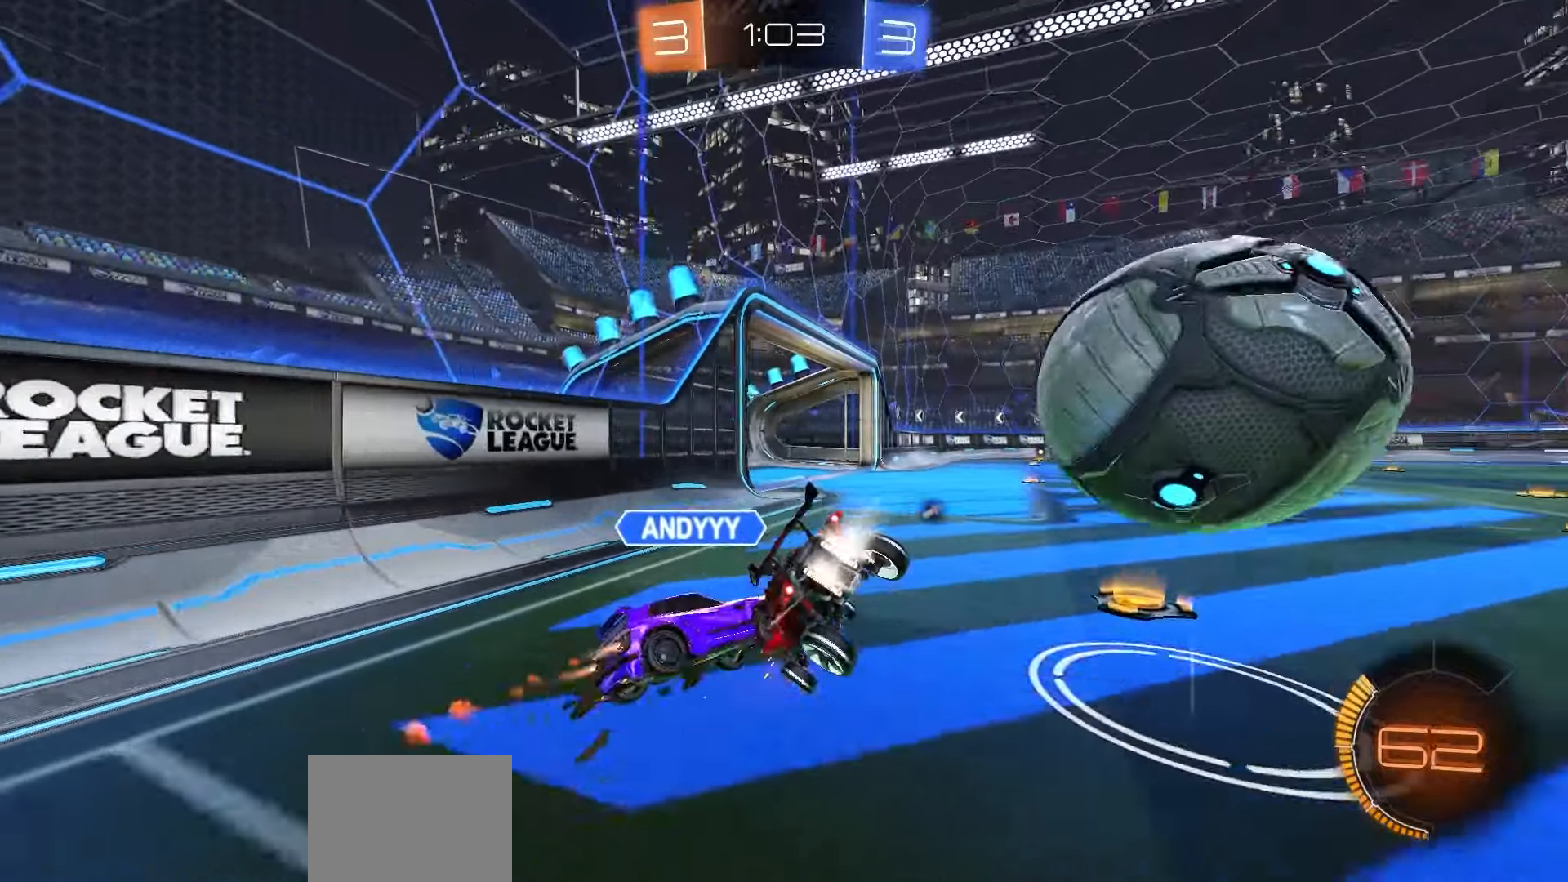
{"buttons": ["R1", "R2"], "left_stick": "center", "right_stick": "center", "events": [[83, "R1", "up"], [317, "R1", "down"], [317, "left_stick", "center"]]}
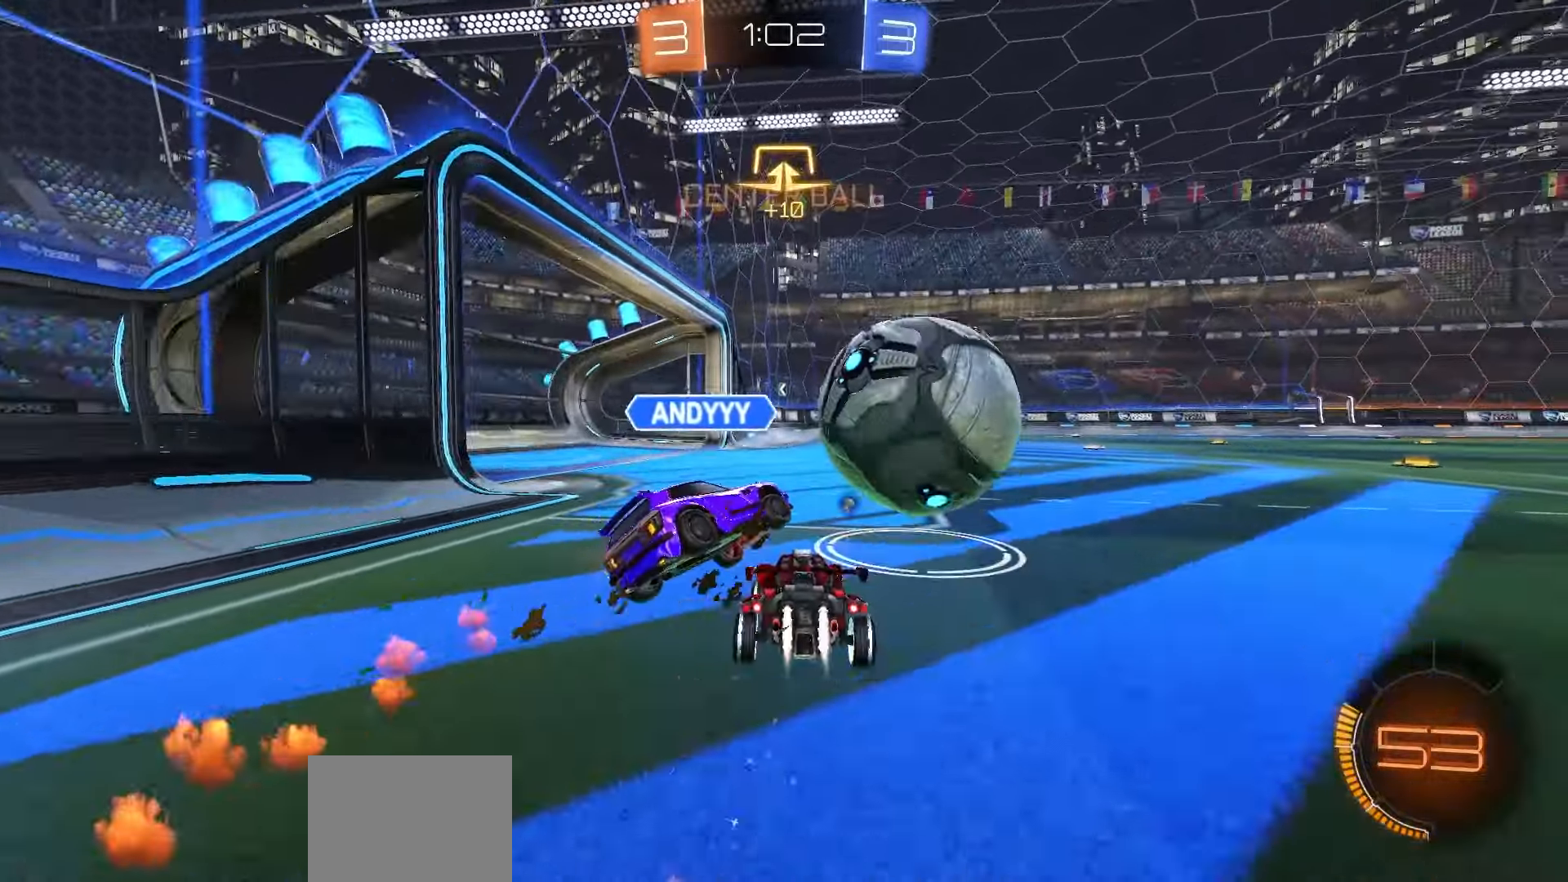
{"buttons": ["R1", "R2"], "left_stick": "right", "right_stick": "center", "events": [[267, "left_stick", "right"], [333, "left_stick", "center"], [467, "left_stick", "right"]]}
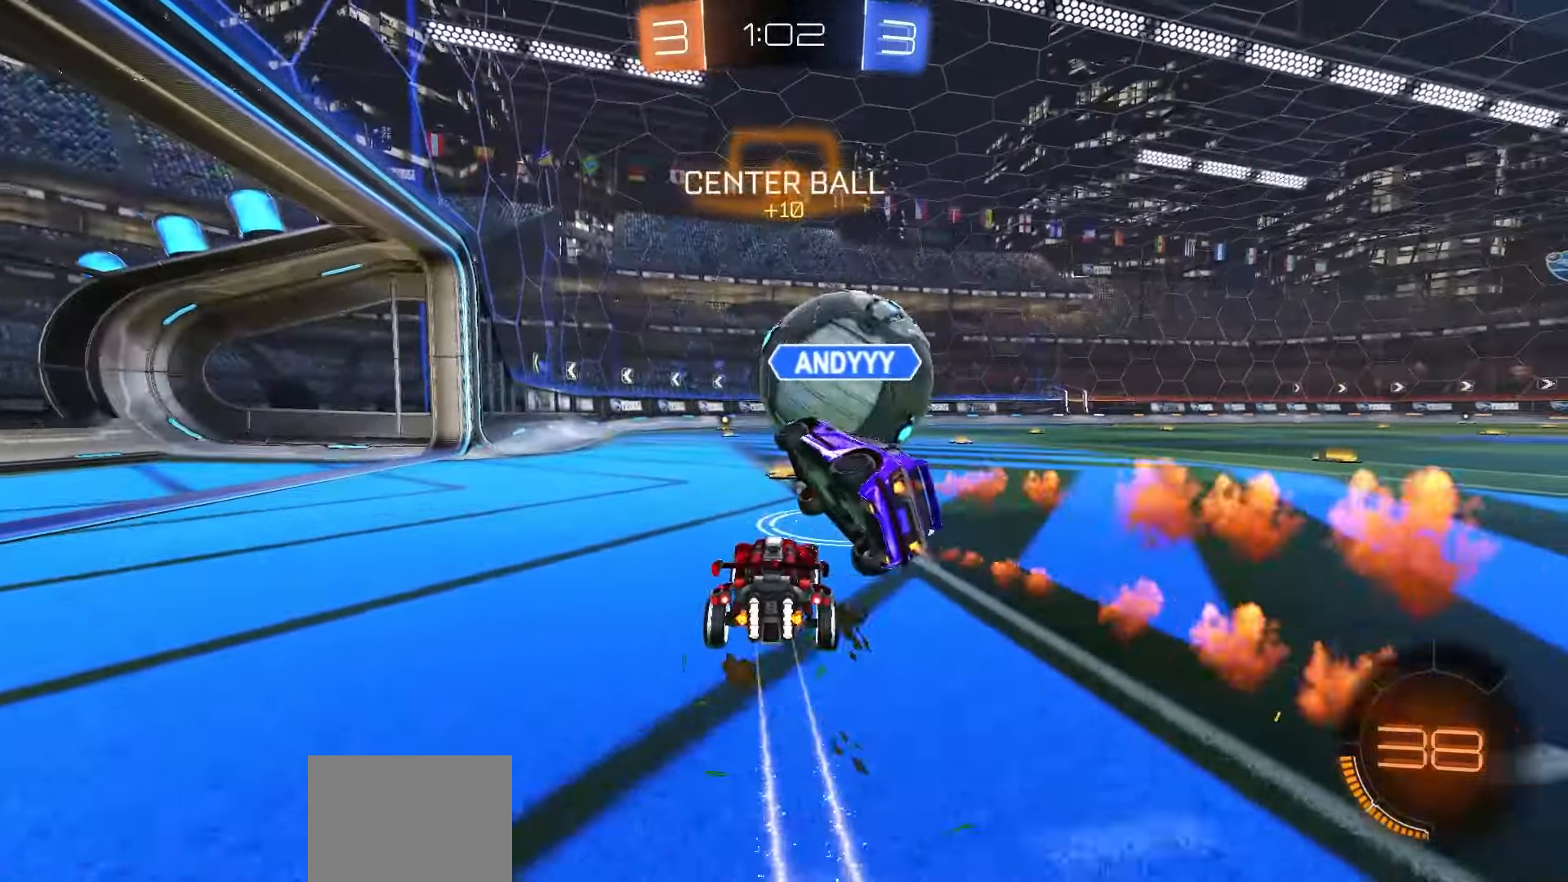
{"buttons": ["R1", "R2"], "left_stick": "center", "right_stick": "center", "events": [[17, "R1", "up"], [67, "R2", "up"], [100, "left_stick", "down-left"], [250, "L2", "down"], [250, "left_stick", "right"], [283, "R2", "down"], [350, "L2", "up"], [400, "R1", "down"], [500, "left_stick", "center"]]}
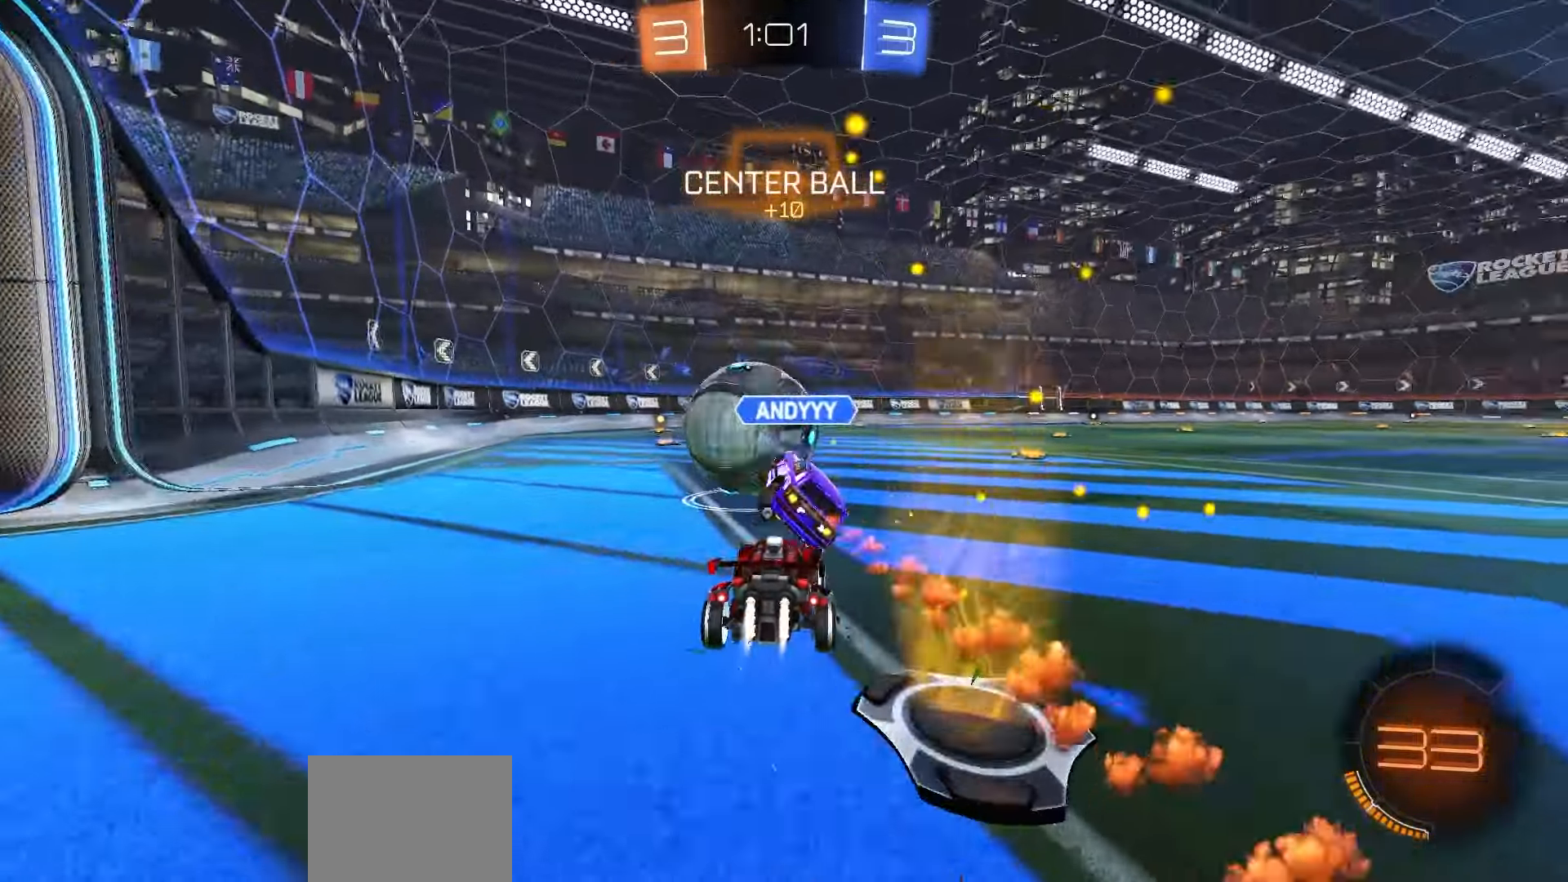
{"buttons": ["R1", "R2"], "left_stick": "center", "right_stick": "center", "events": [[33, "left_stick", "left"], [217, "left_stick", "center"], [317, "left_stick", "left"], [433, "left_stick", "center"]]}
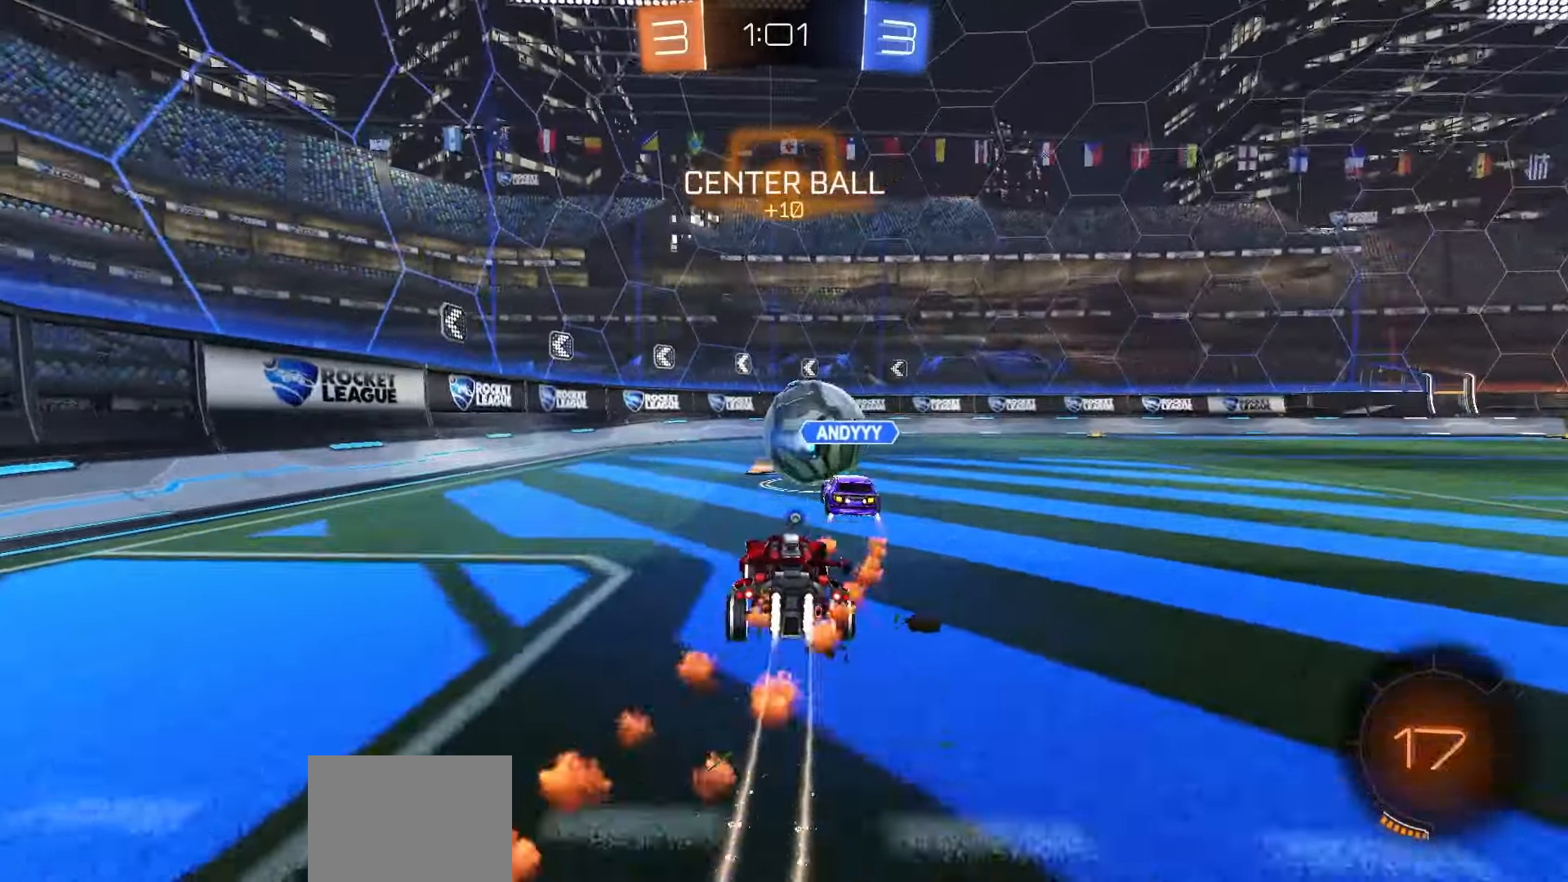
{"buttons": ["L1", "R2"], "left_stick": "right", "right_stick": "center", "events": [[83, "Y", "down"], [133, "left_stick", "right"], [167, "Y", "up"], [200, "left_stick", "center"], [383, "R1", "up"], [400, "left_stick", "right"], [483, "L1", "down"]]}
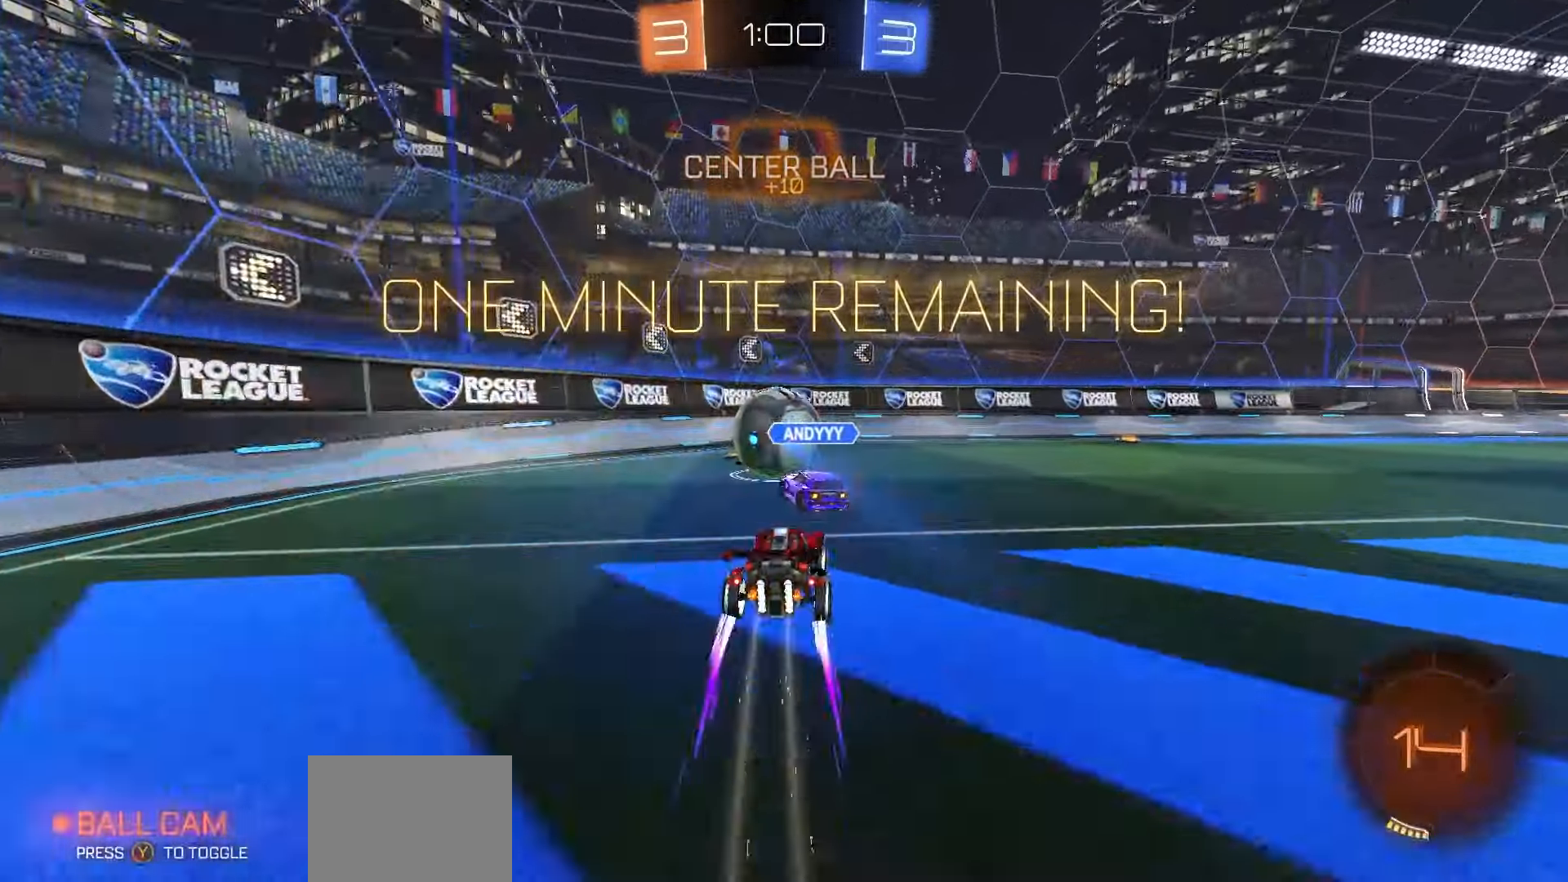
{"buttons": ["R1", "R2"], "left_stick": "center", "right_stick": "center", "events": [[67, "L1", "up"], [67, "R1", "down"], [67, "Y", "down"], [150, "Y", "up"], [400, "left_stick", "center"]]}
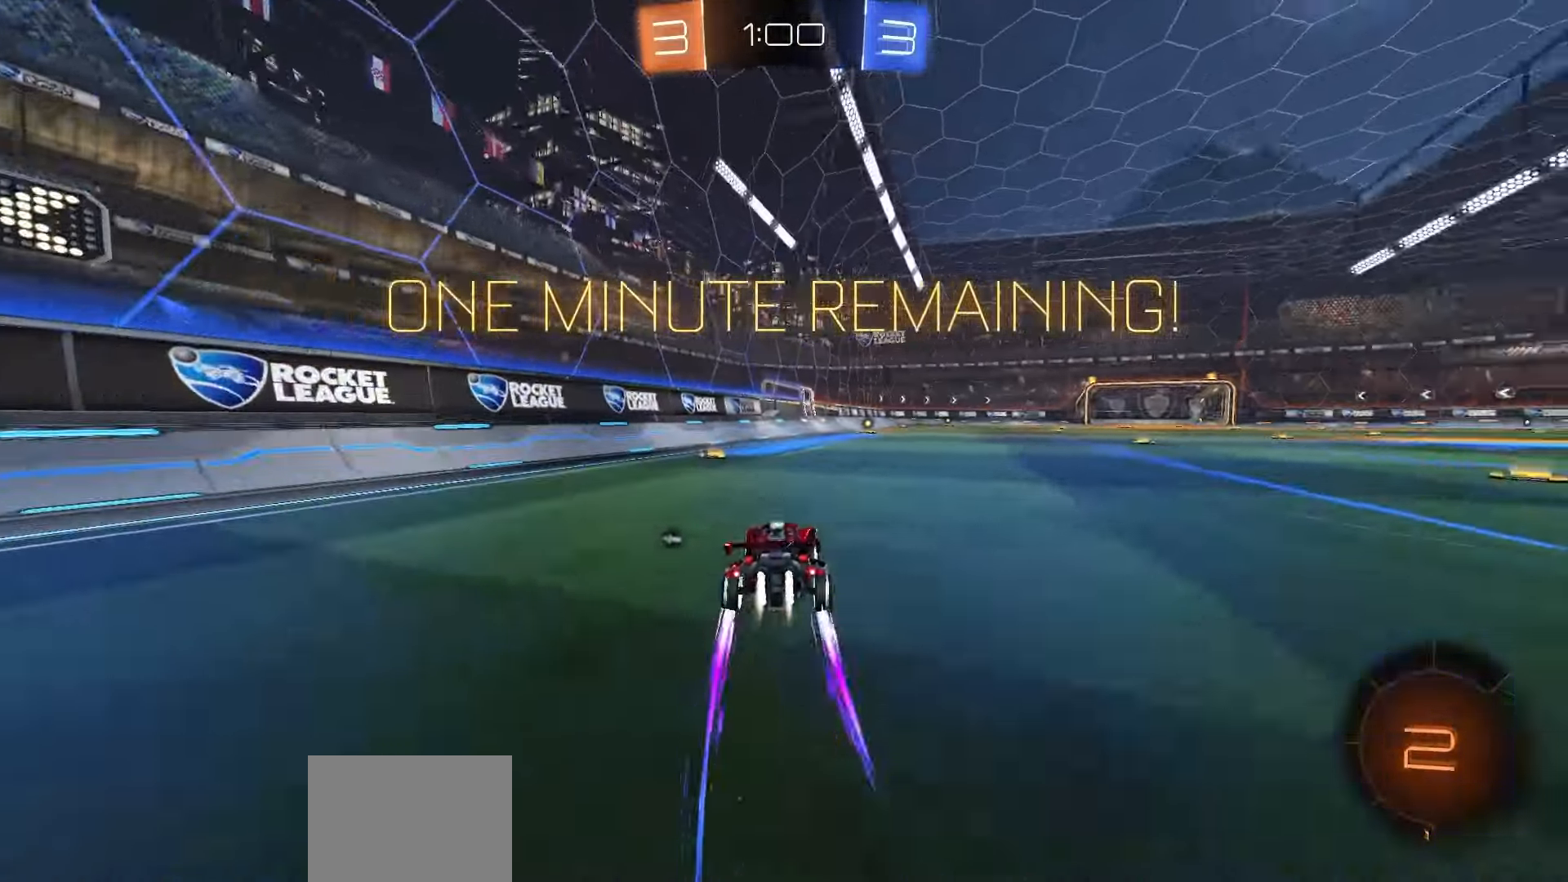
{"buttons": ["R2"], "left_stick": "right", "right_stick": "center", "events": [[17, "left_stick", "left"], [33, "Y", "down"], [150, "Y", "up"], [167, "left_stick", "center"], [200, "R1", "up"], [483, "left_stick", "right"]]}
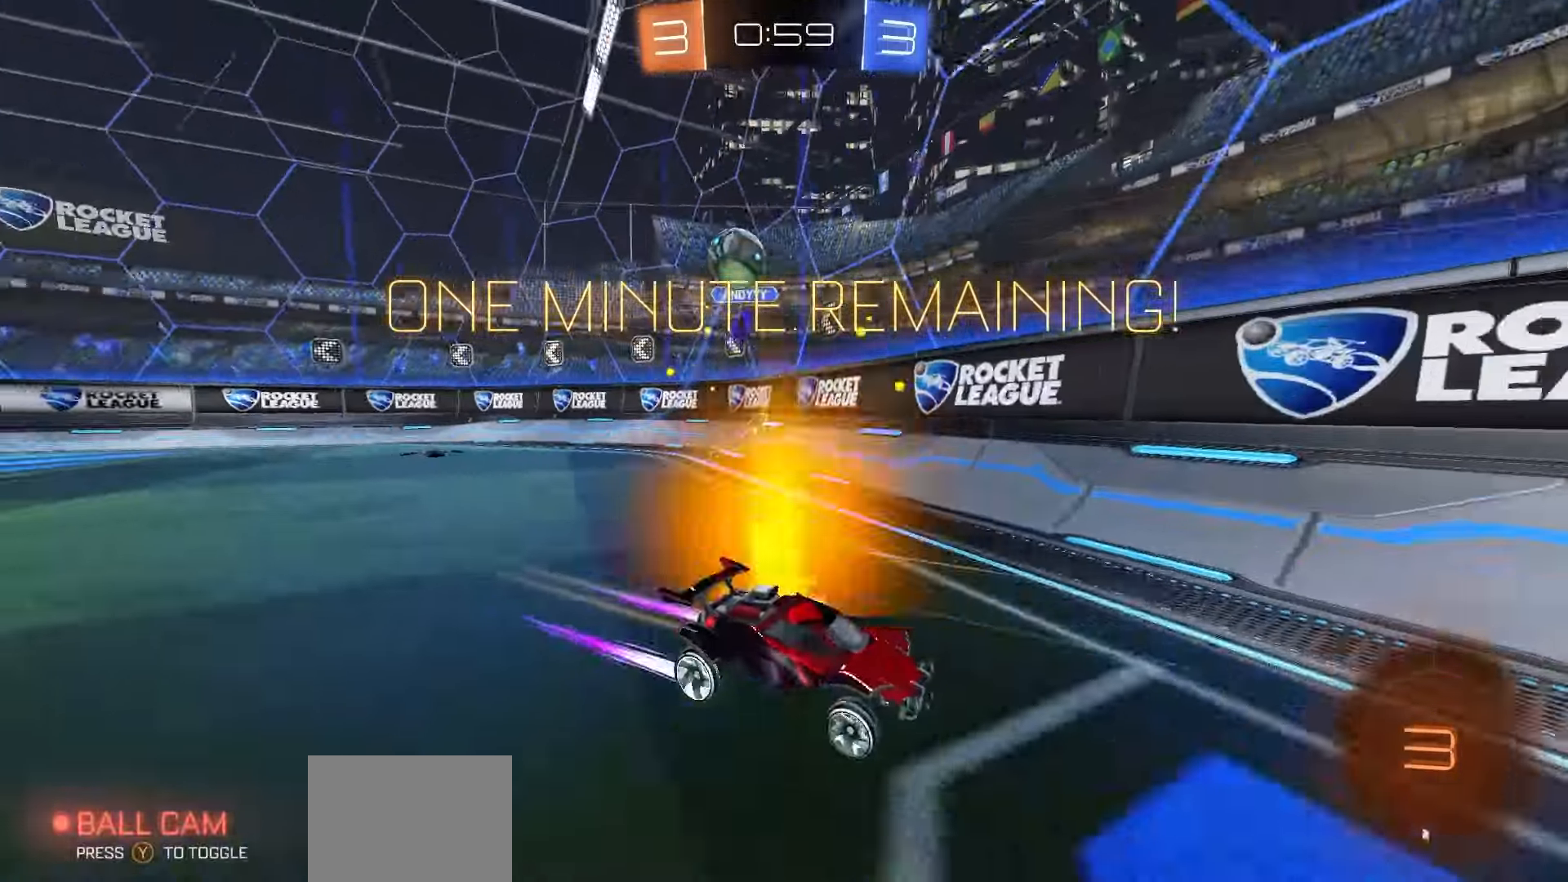
{"buttons": ["R2"], "left_stick": "center", "right_stick": "center", "events": [[33, "R1", "down"], [333, "left_stick", "center"], [367, "R1", "up"]]}
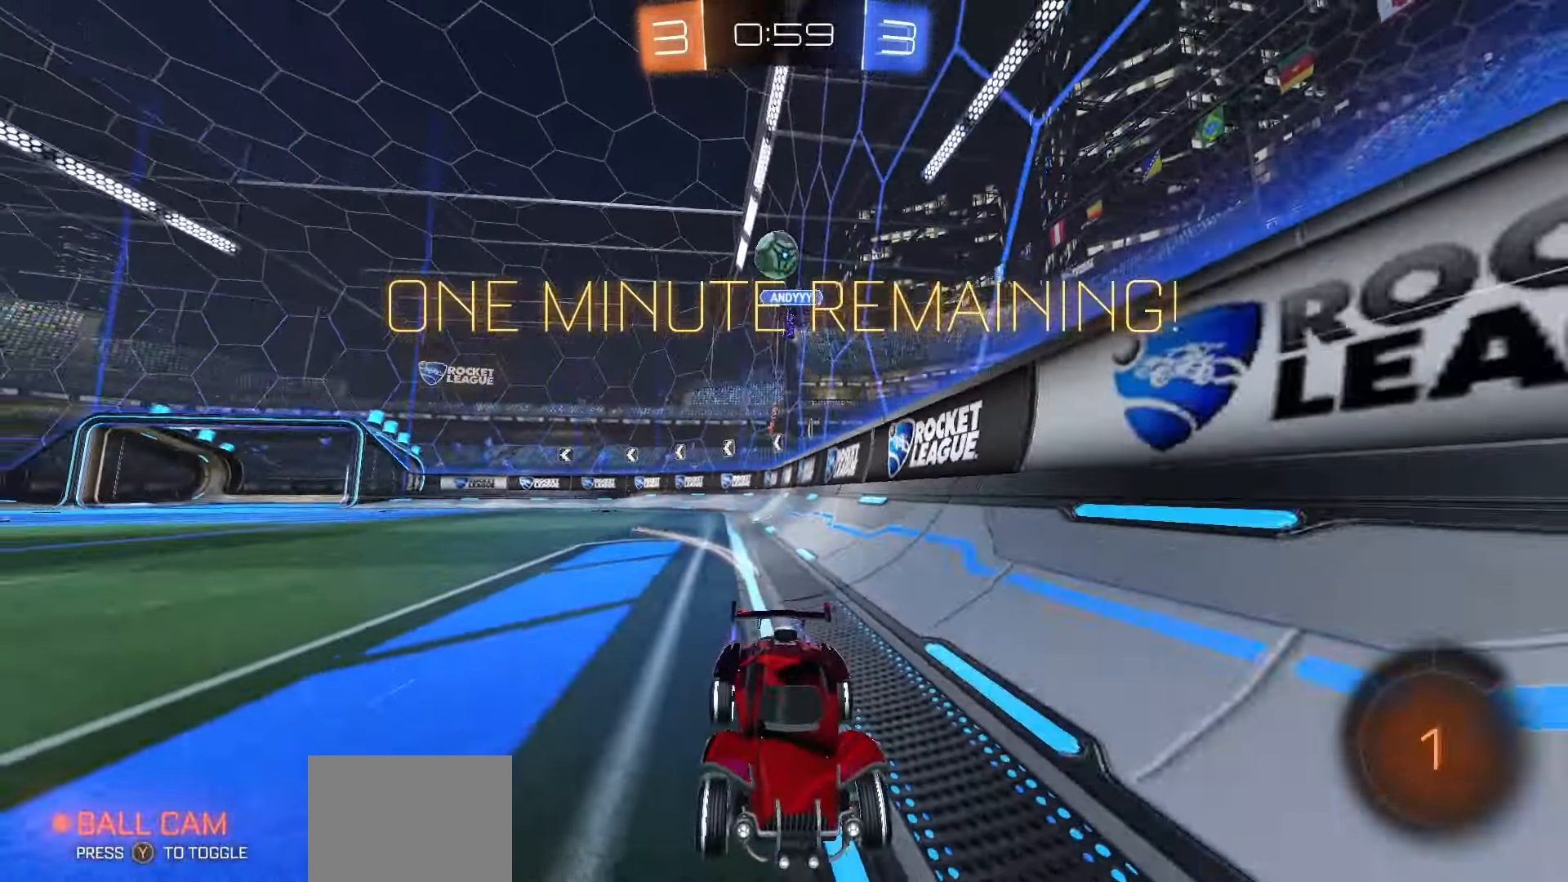
{"buttons": ["R2"], "left_stick": "right", "right_stick": "center", "events": [[467, "left_stick", "right"]]}